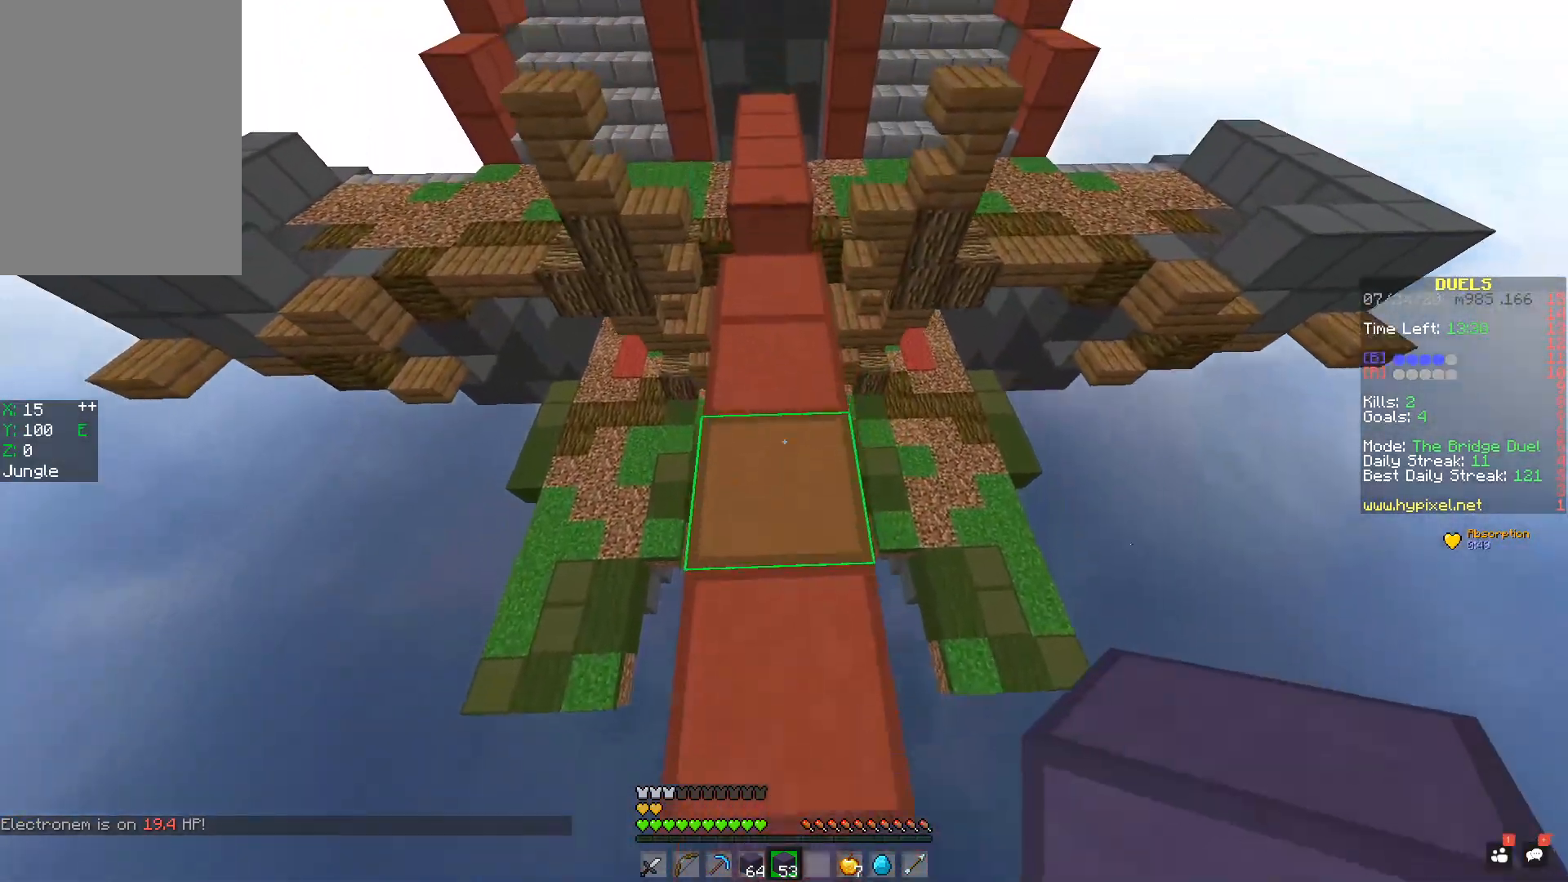
Gameplay with keyboard and mouse; each line is a JSON object with the keys and mouse buttons held at the frame after it. "events" lists presses ("down") and releases ("up") of "a", "d", "s", "space", "w", "mouse_left" and "mouse_right" between this image and that frame as [ms after this image, input, new state], when the widget could be followed in between. "mouse_left", "mouse_right" = the "left", "right" buttons of the "mouse" list. No other keys are recorded. Fast repeated clicks can show as one long hold. Mouse movement is not recorded.
{"keys": ["w"], "mouse": ["right"], "events": [[133, "space", "down"], [333, "space", "up"], [367, "mouse_right", "down"]]}
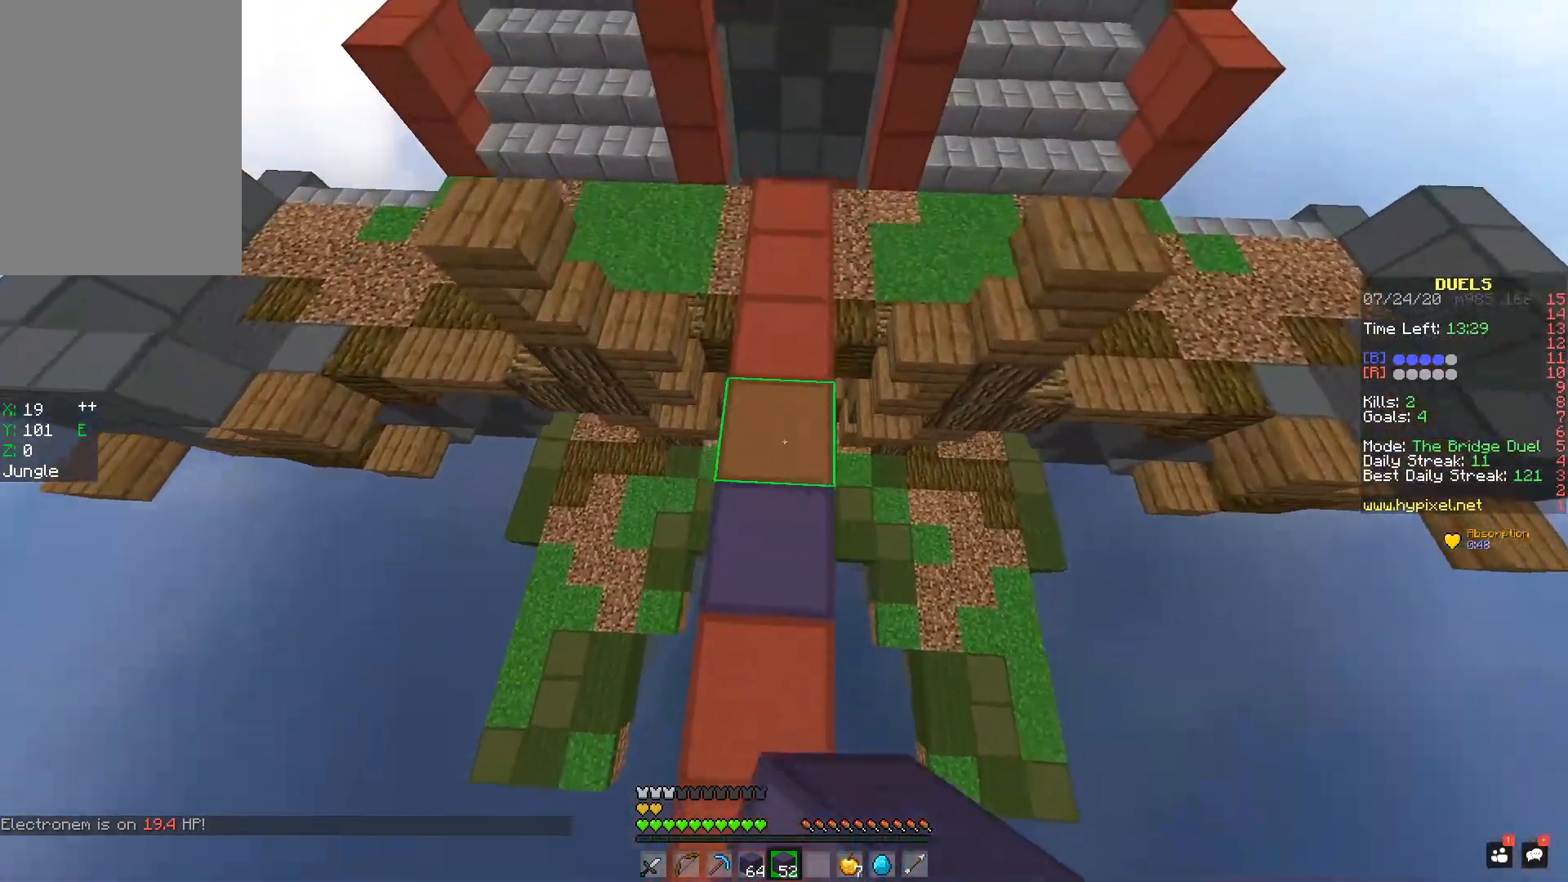
{"keys": ["w"], "mouse": [], "events": [[17, "mouse_left", "down"], [84, "mouse_right", "up"], [134, "mouse_left", "up"], [167, "space", "down"], [367, "space", "up"]]}
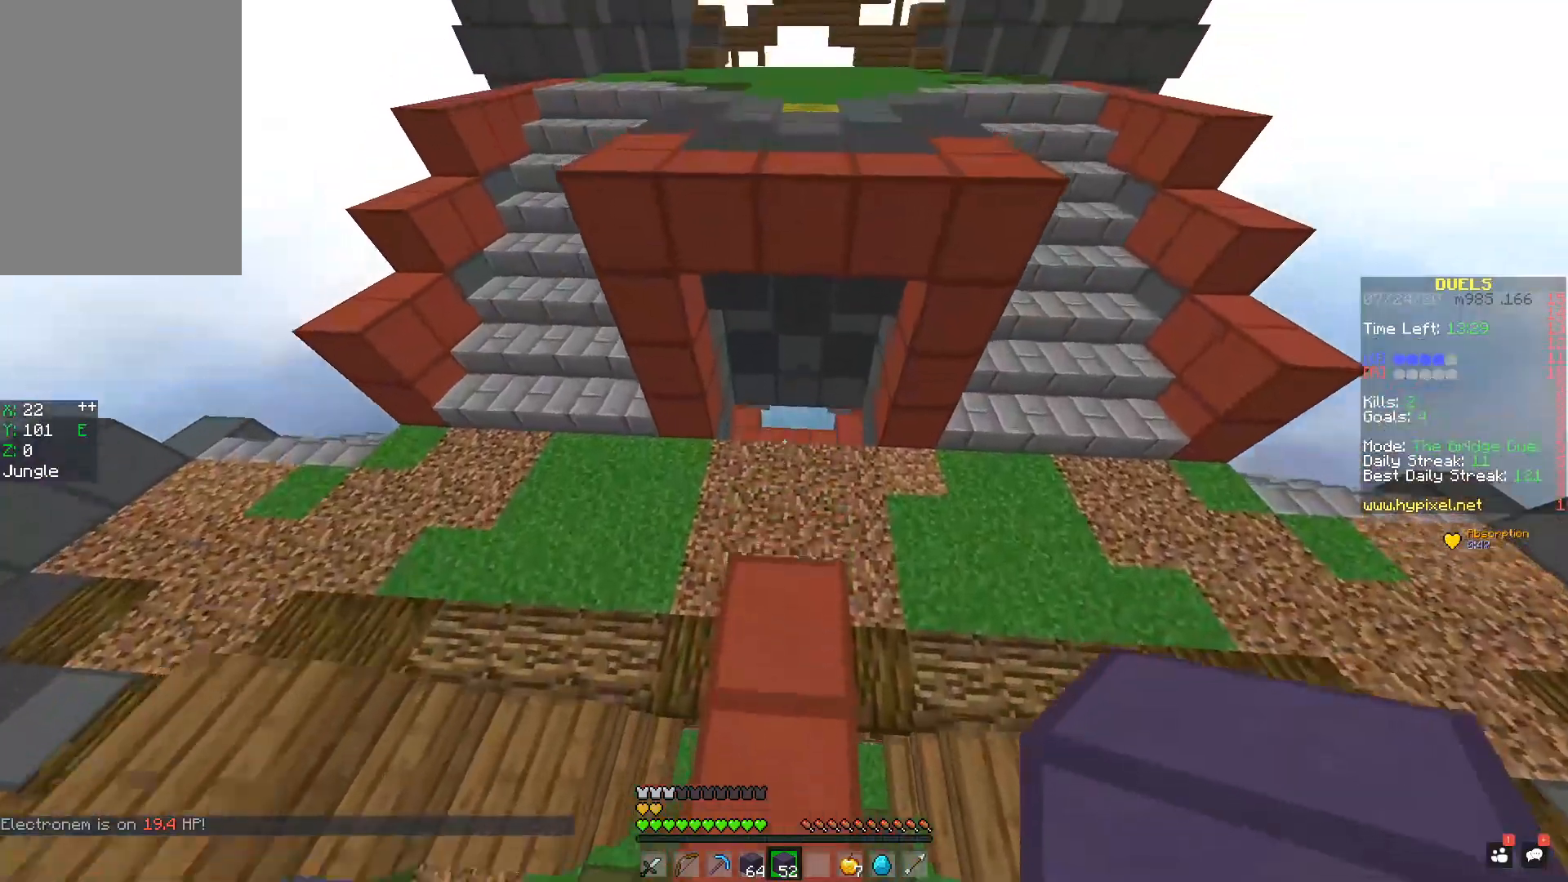
{"keys": ["w"], "mouse": [], "events": []}
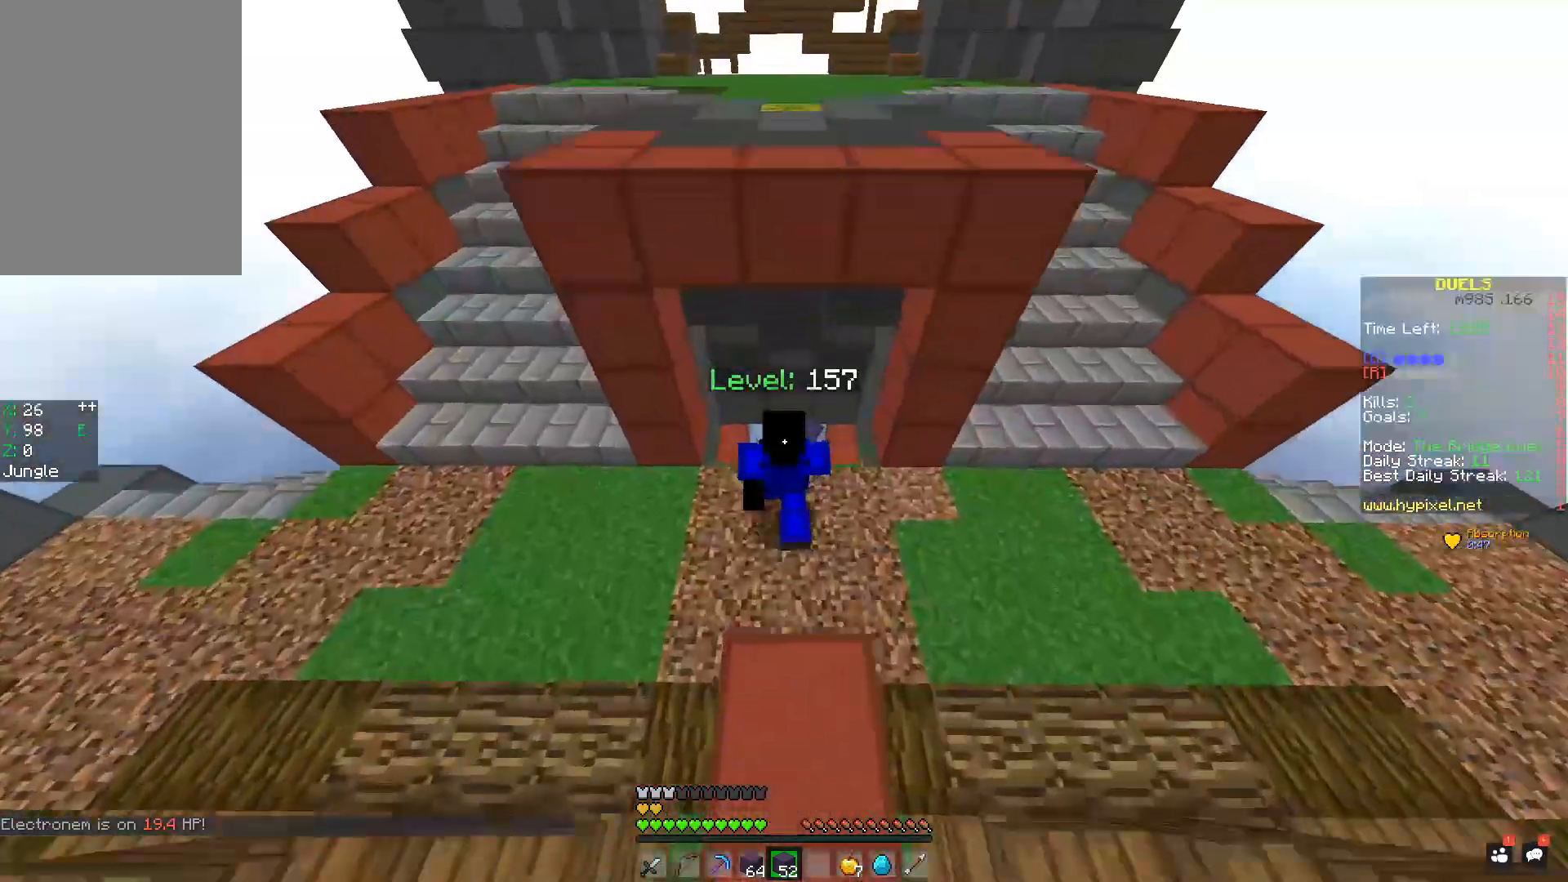
{"keys": ["w"], "mouse": [], "events": [[267, "w", "up"], [467, "w", "down"]]}
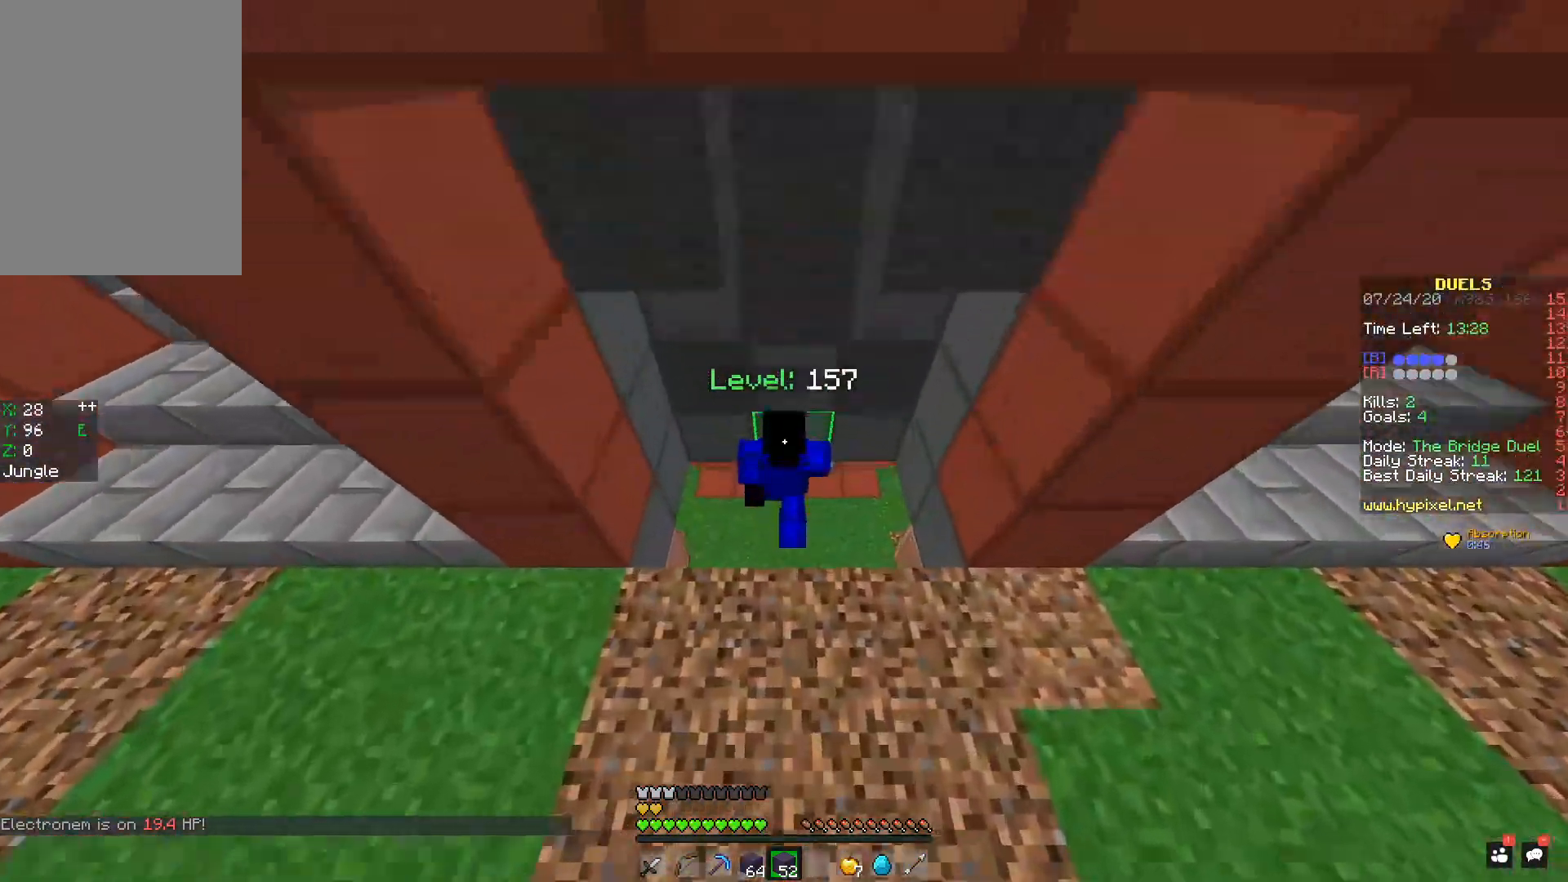
{"keys": ["d", "space", "w"], "mouse": [], "events": [[417, "space", "down"], [467, "d", "down"]]}
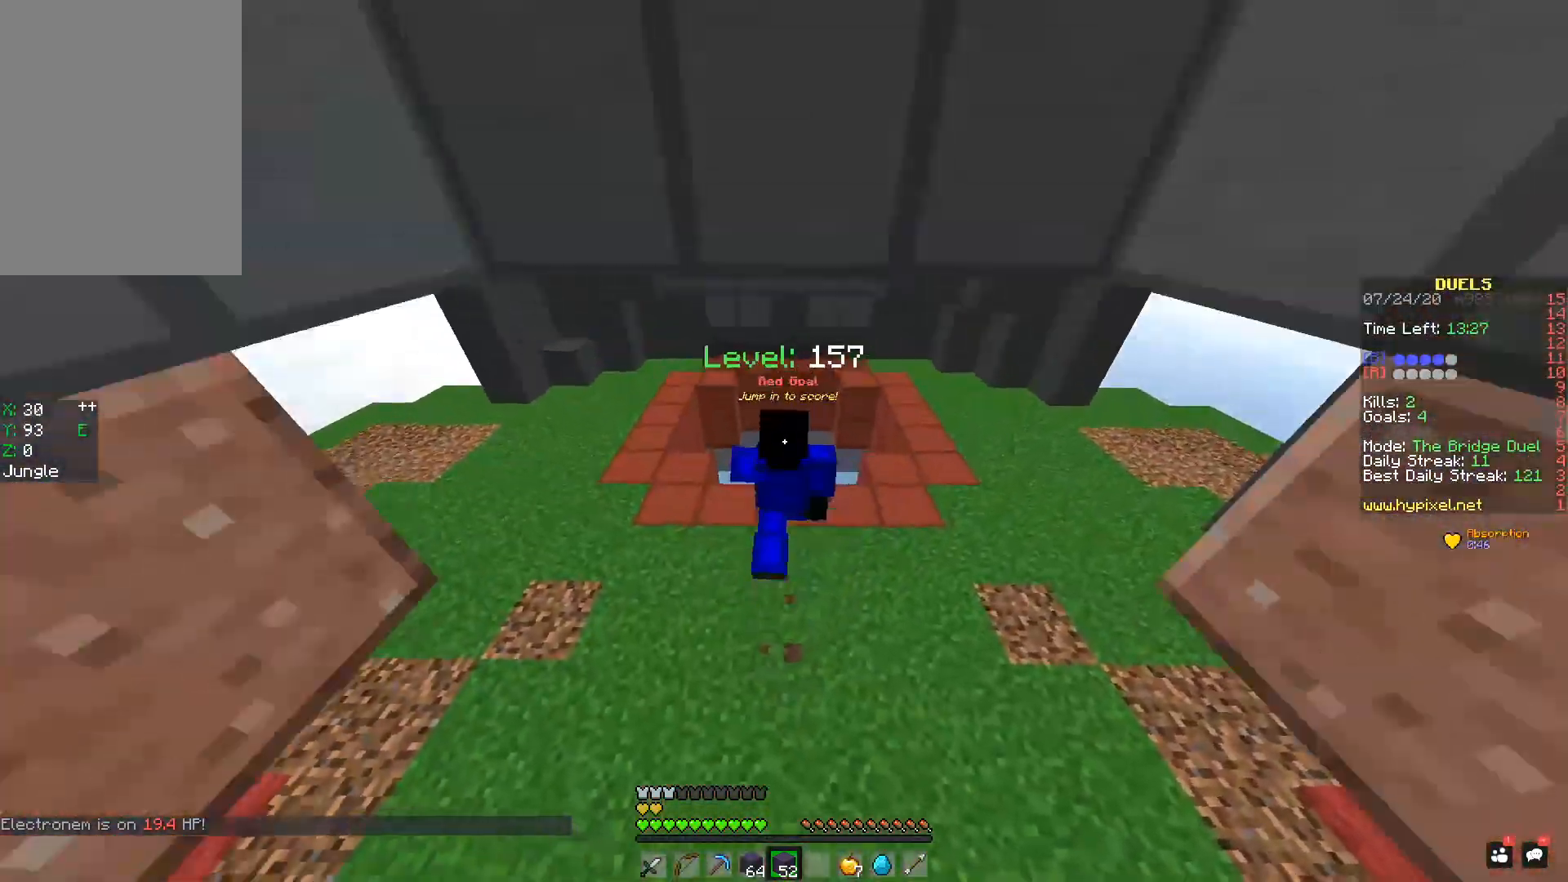
{"keys": ["d"], "mouse": ["right"], "events": [[117, "space", "up"], [367, "w", "up"], [417, "mouse_right", "down"]]}
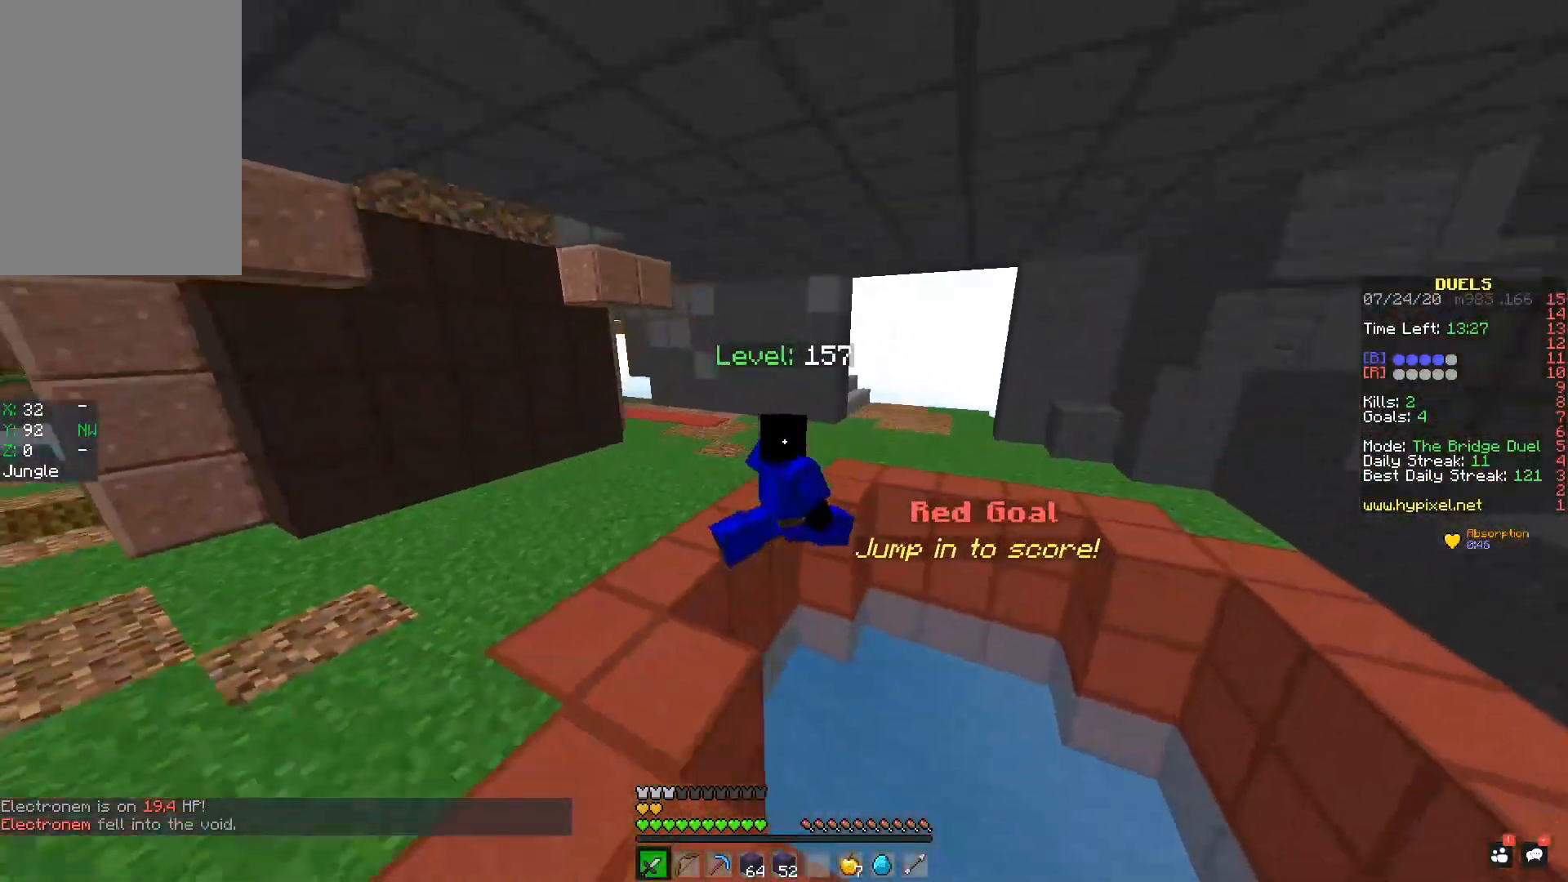
{"keys": [], "mouse": ["right"], "events": [[400, "d", "up"]]}
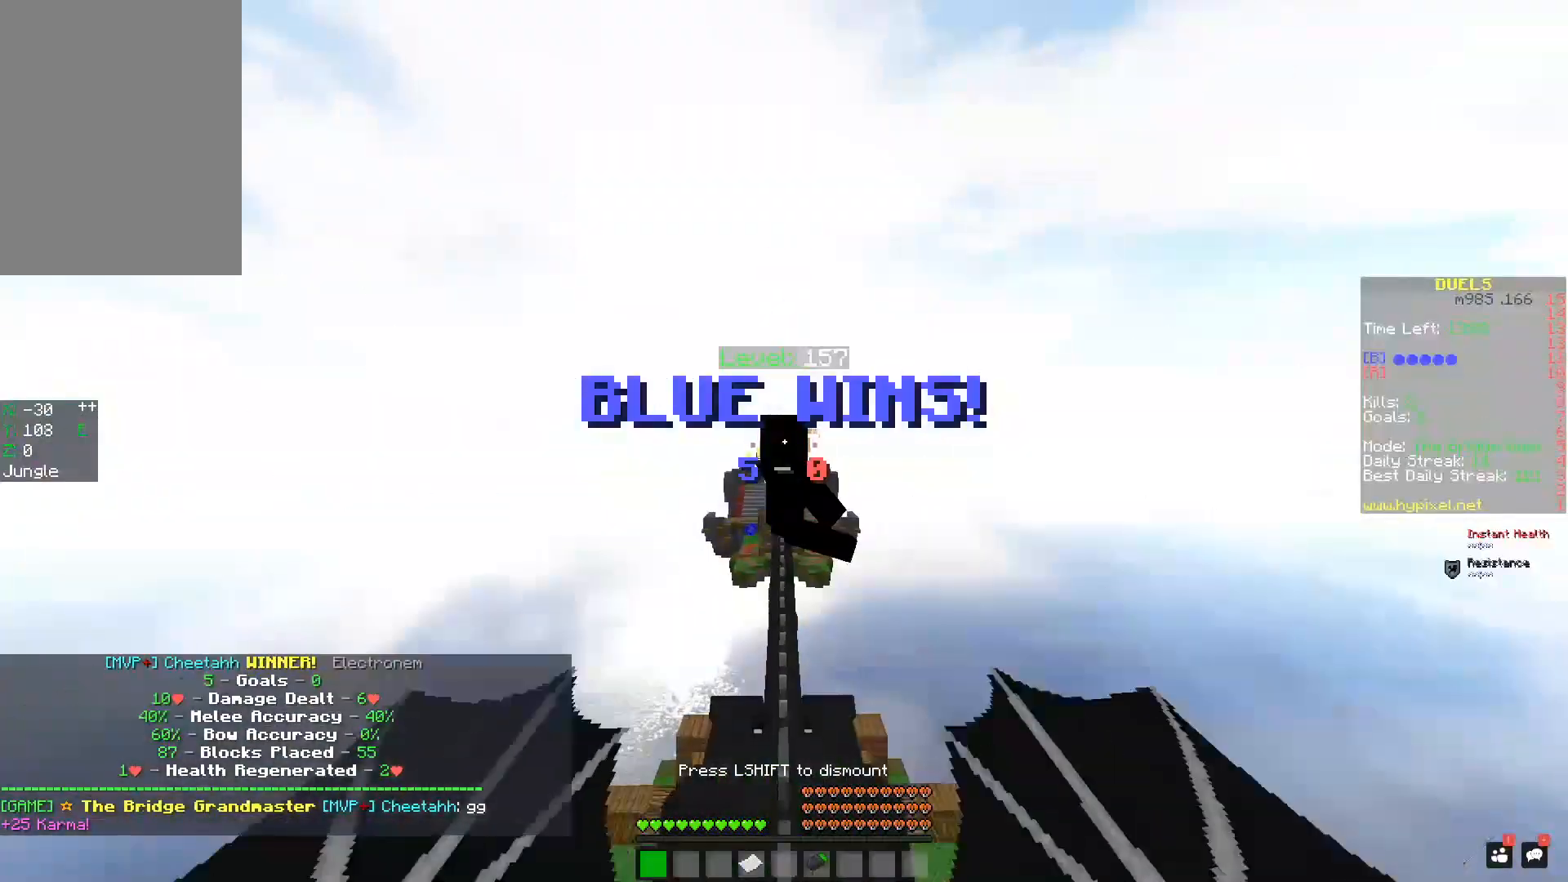
{"keys": [], "mouse": [], "events": [[451, "mouse_right", "up"]]}
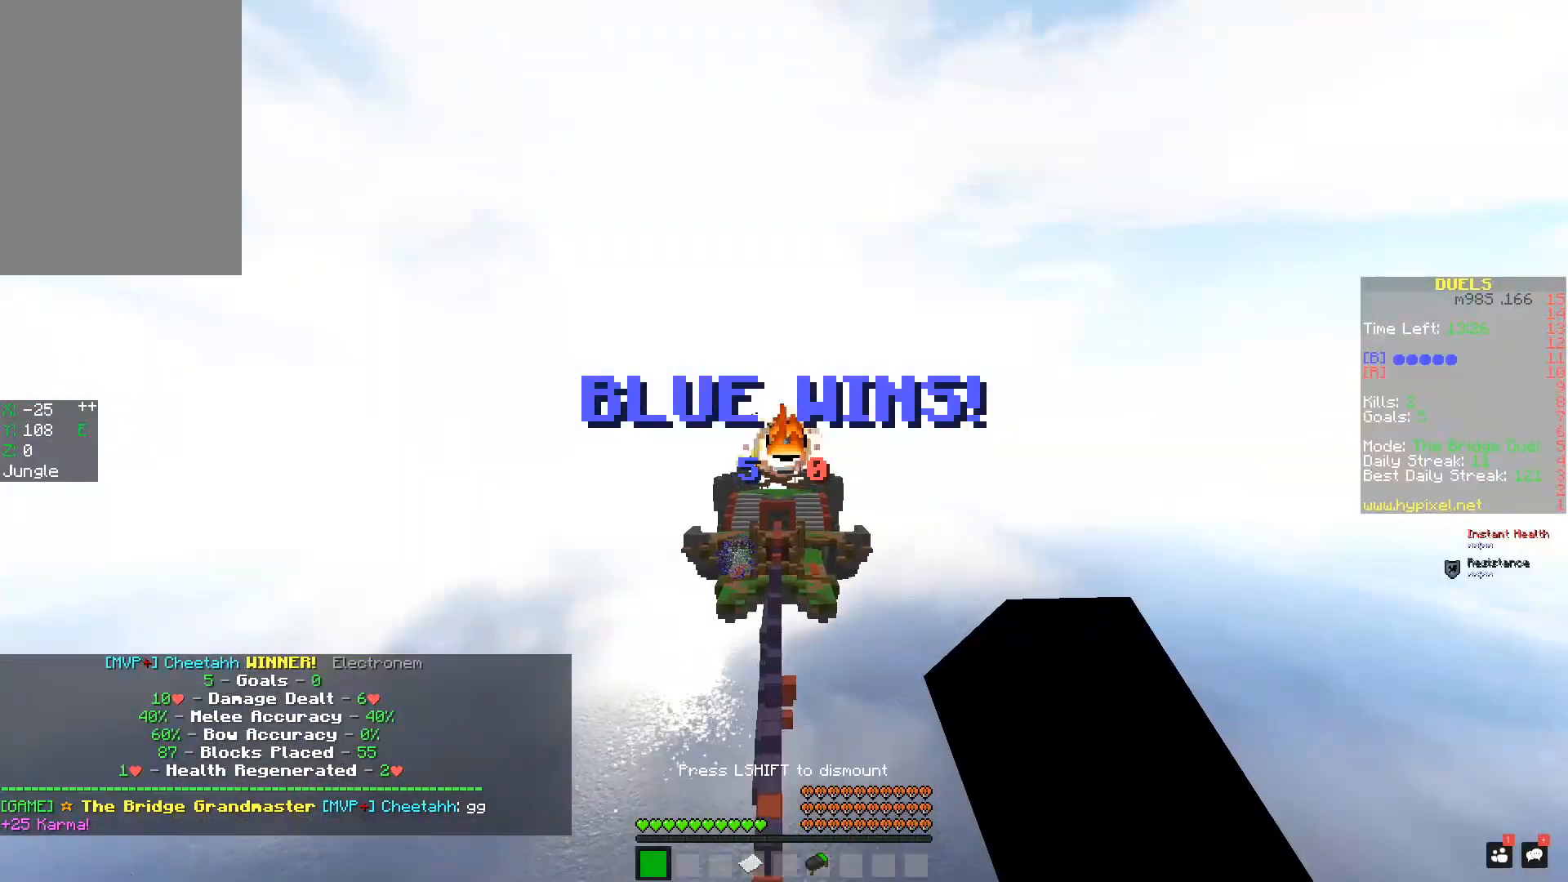
{"keys": ["w"], "mouse": ["left", "right"], "events": [[117, "mouse_left", "down"], [117, "mouse_right", "down"], [117, "w", "down"]]}
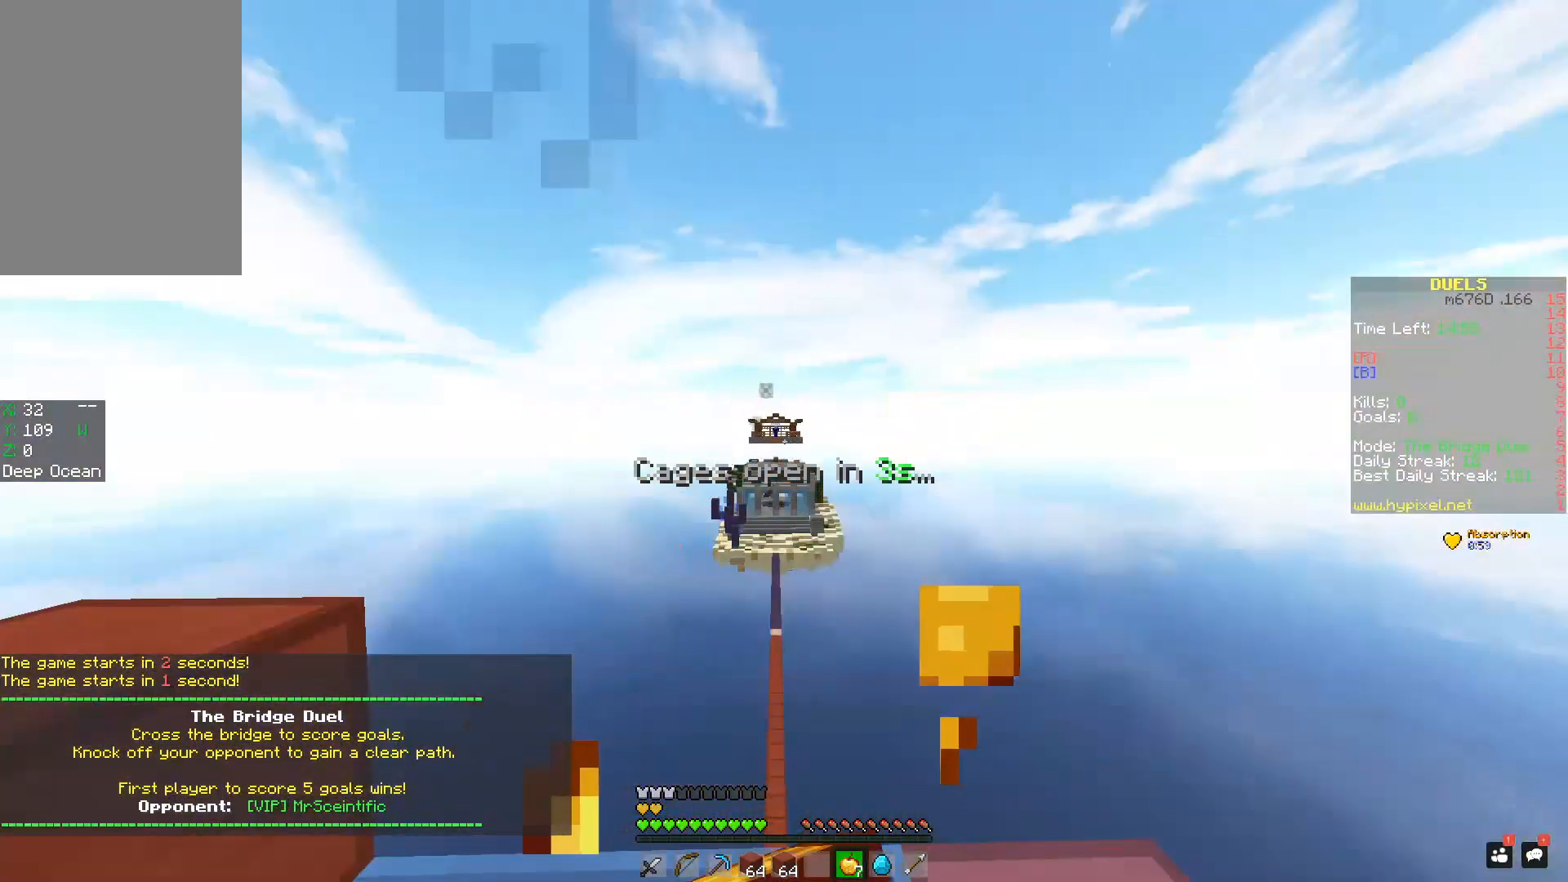
{"keys": ["space", "w"], "mouse": ["left", "right"], "events": [[100, "mouse_left", "up"], [200, "mouse_left", "down"], [200, "space", "down"], [250, "mouse_left", "up"], [300, "mouse_left", "down"], [400, "mouse_left", "up"], [450, "mouse_left", "down"]]}
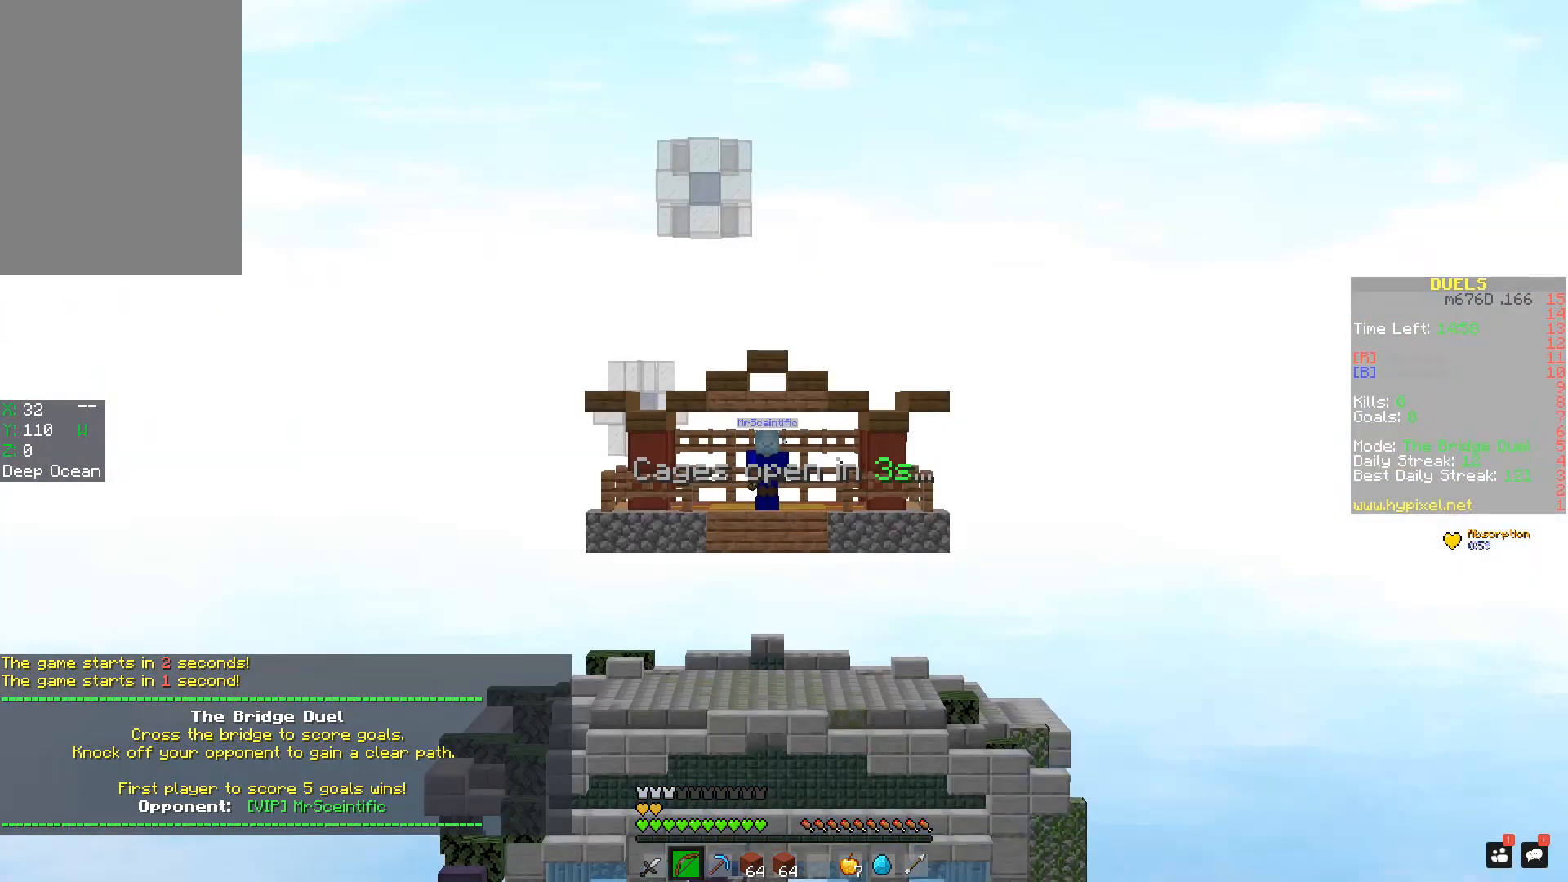
{"keys": ["space", "w"], "mouse": ["left", "right"], "events": [[50, "mouse_left", "up"], [100, "mouse_left", "down"], [150, "mouse_left", "up"], [250, "mouse_left", "down"], [300, "mouse_left", "up"], [400, "mouse_left", "down"], [451, "mouse_left", "up"], [501, "mouse_left", "down"]]}
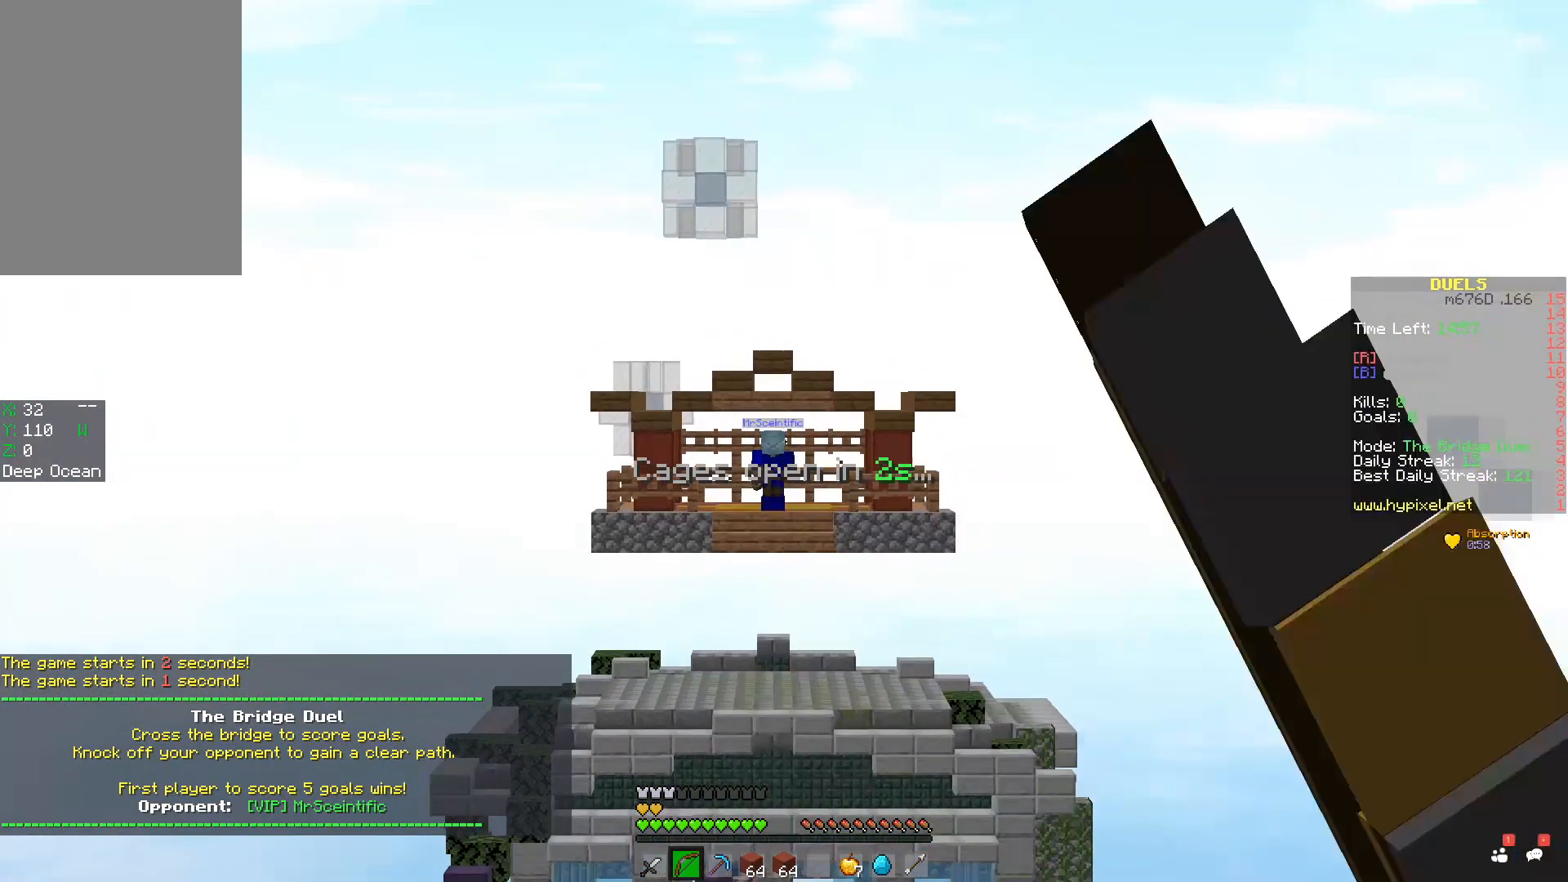
{"keys": ["space", "w"], "mouse": ["right"], "events": [[200, "mouse_left", "up"]]}
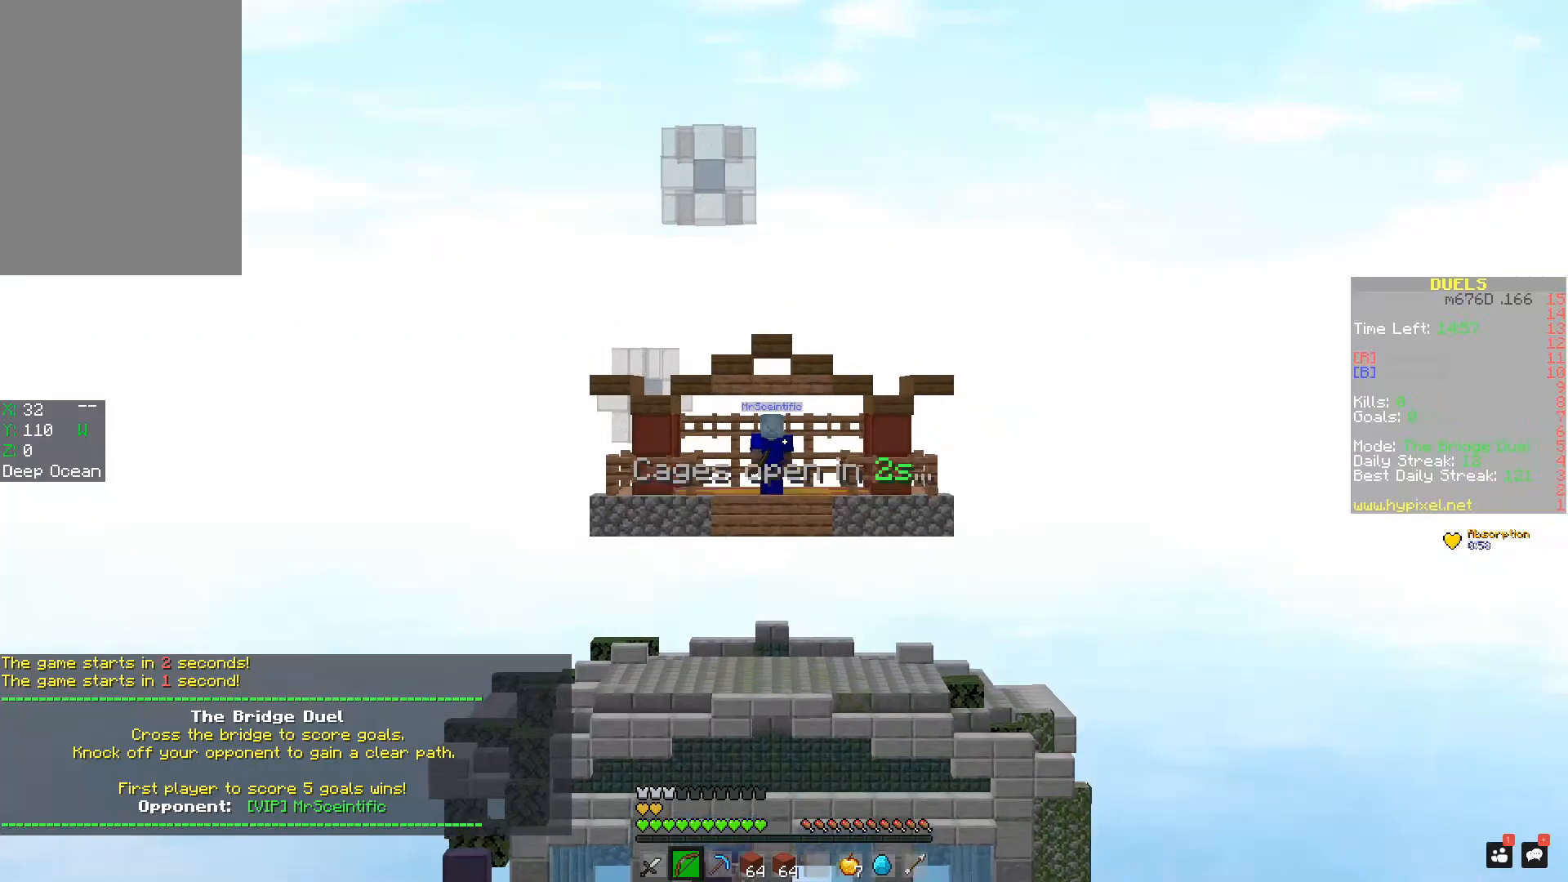
{"keys": ["w"], "mouse": ["left", "right"], "events": [[100, "mouse_left", "down"], [150, "mouse_left", "up"], [200, "mouse_left", "down"], [250, "space", "up"], [300, "mouse_left", "up"], [350, "mouse_left", "down"], [451, "mouse_left", "up"], [501, "mouse_left", "down"]]}
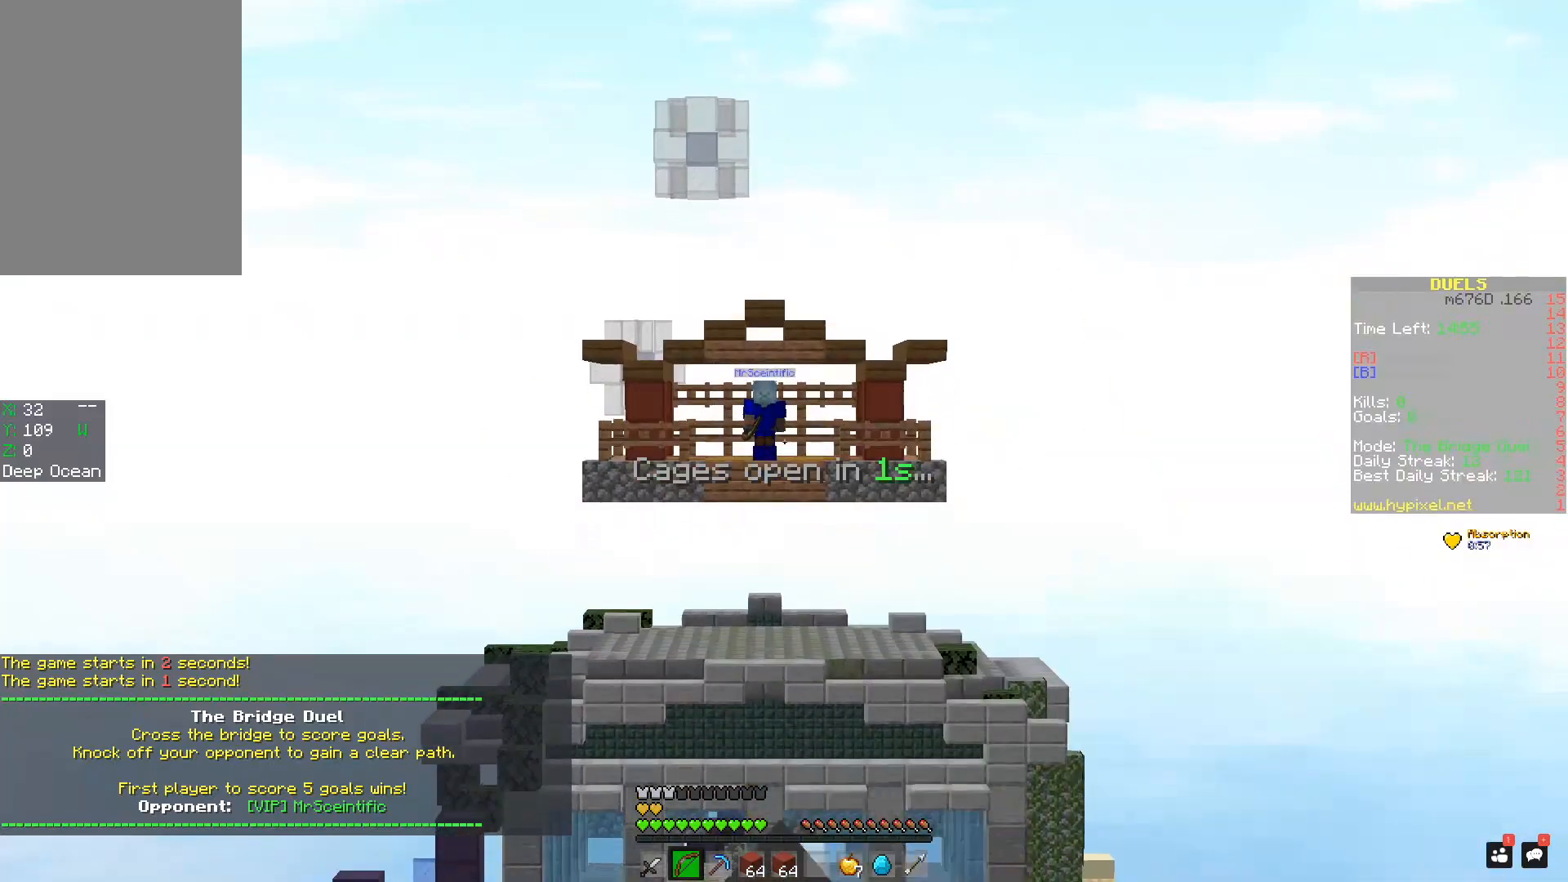
{"keys": ["a", "w"], "mouse": ["left", "right"], "events": [[100, "mouse_left", "up"], [200, "mouse_left", "down"], [250, "a", "down"], [250, "mouse_left", "up"], [300, "mouse_left", "down"], [300, "space", "down"], [400, "mouse_left", "up"], [500, "mouse_left", "down"], [500, "space", "up"]]}
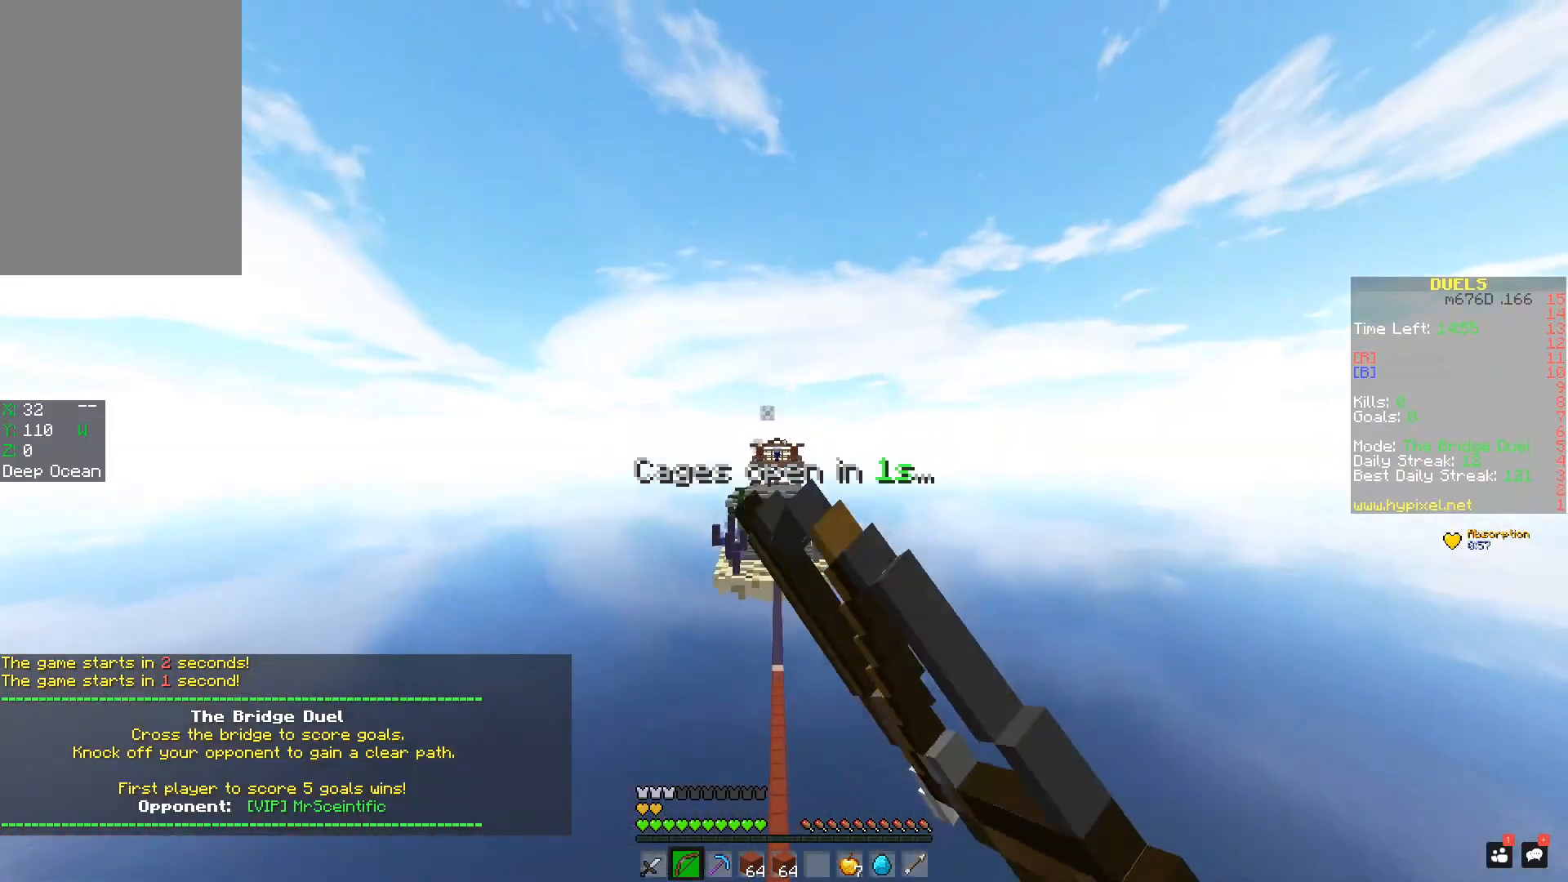
{"keys": ["a", "w"], "mouse": ["left"], "events": [[67, "mouse_left", "up"], [200, "mouse_right", "up"], [250, "mouse_left", "down"], [451, "mouse_left", "up"], [501, "mouse_left", "down"]]}
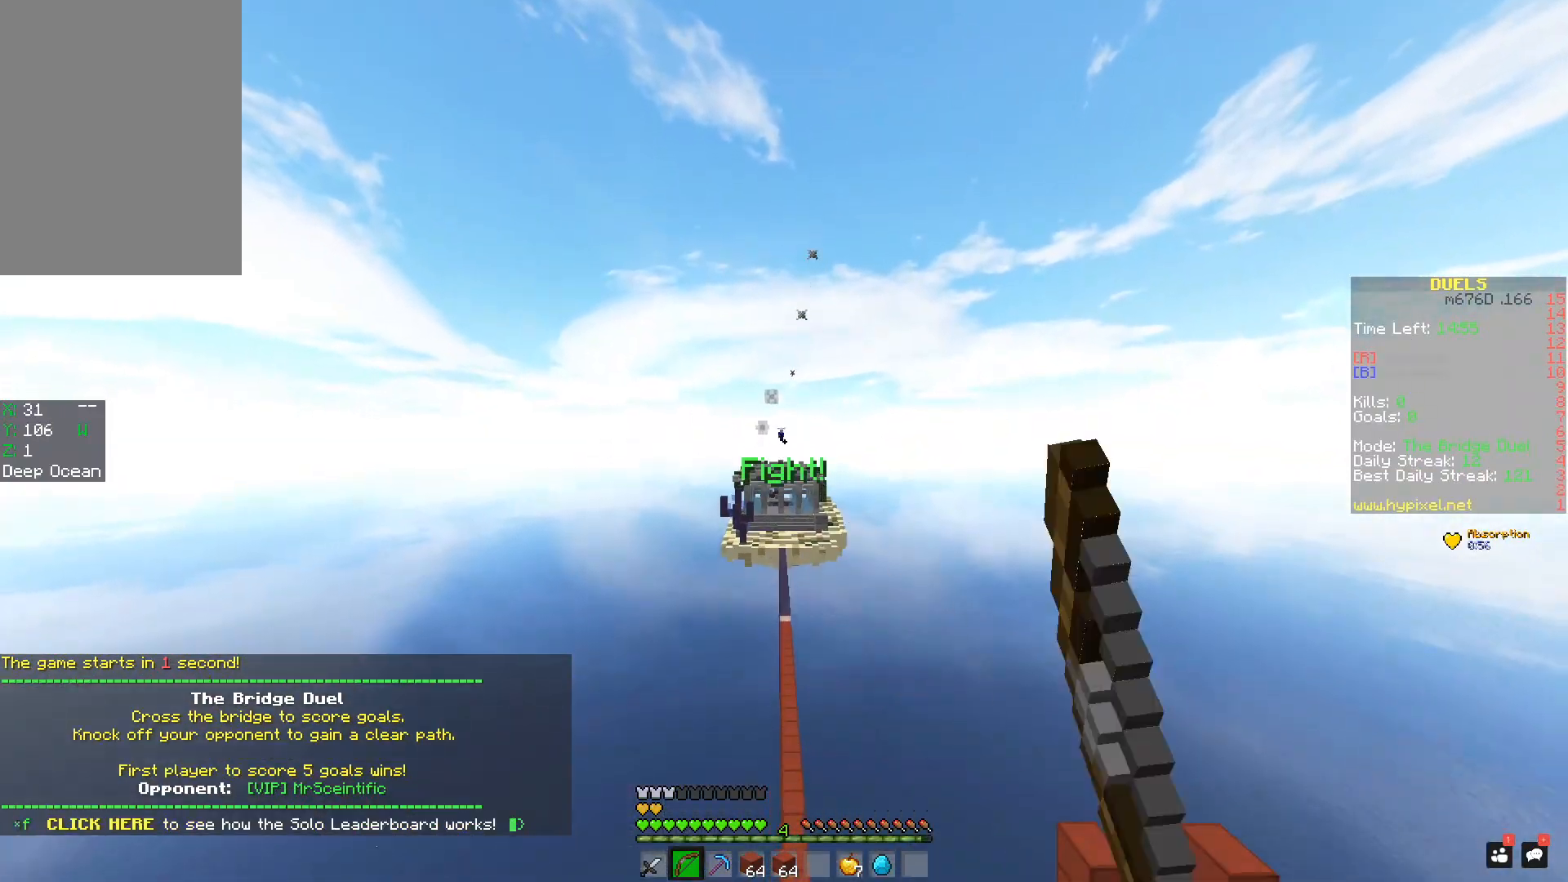
{"keys": ["space", "w"], "mouse": ["left"], "events": [[50, "mouse_left", "up"], [150, "a", "up"], [150, "mouse_left", "down"], [200, "mouse_left", "up"], [300, "mouse_left", "down"], [333, "space", "down"], [400, "mouse_left", "up"], [433, "mouse_left", "down"]]}
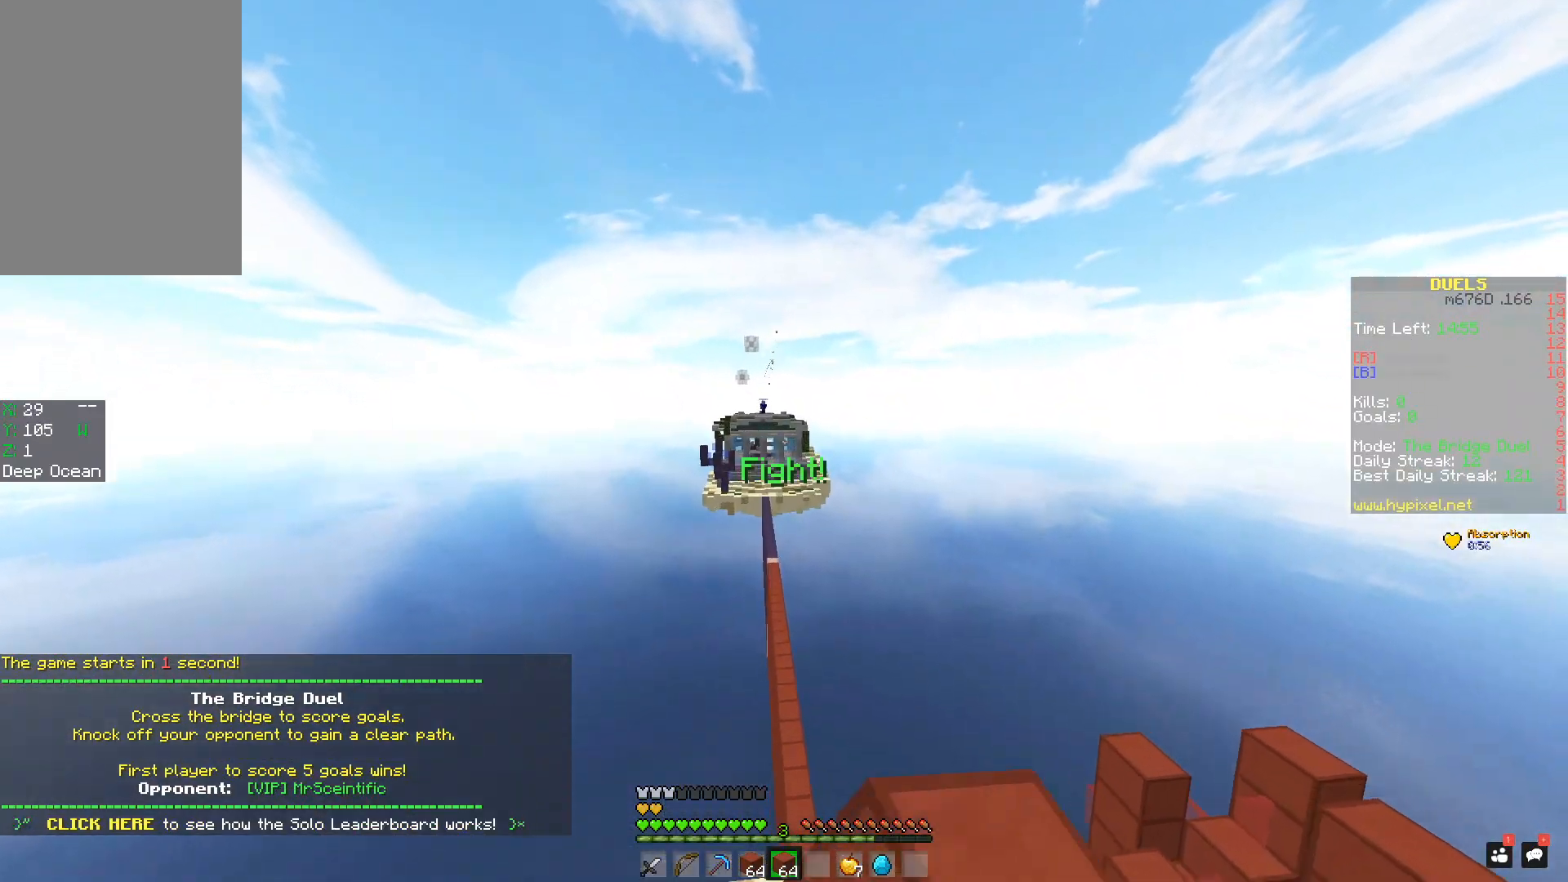
{"keys": ["a", "w"], "mouse": [], "events": [[50, "mouse_left", "up"], [67, "mouse_left", "down"], [184, "mouse_left", "up"], [200, "d", "down"], [200, "space", "up"], [234, "mouse_left", "down"], [250, "mouse_left", "up"], [300, "d", "up"], [384, "a", "down"], [384, "mouse_left", "down"], [400, "mouse_left", "up"], [434, "mouse_left", "down"], [484, "mouse_left", "up"]]}
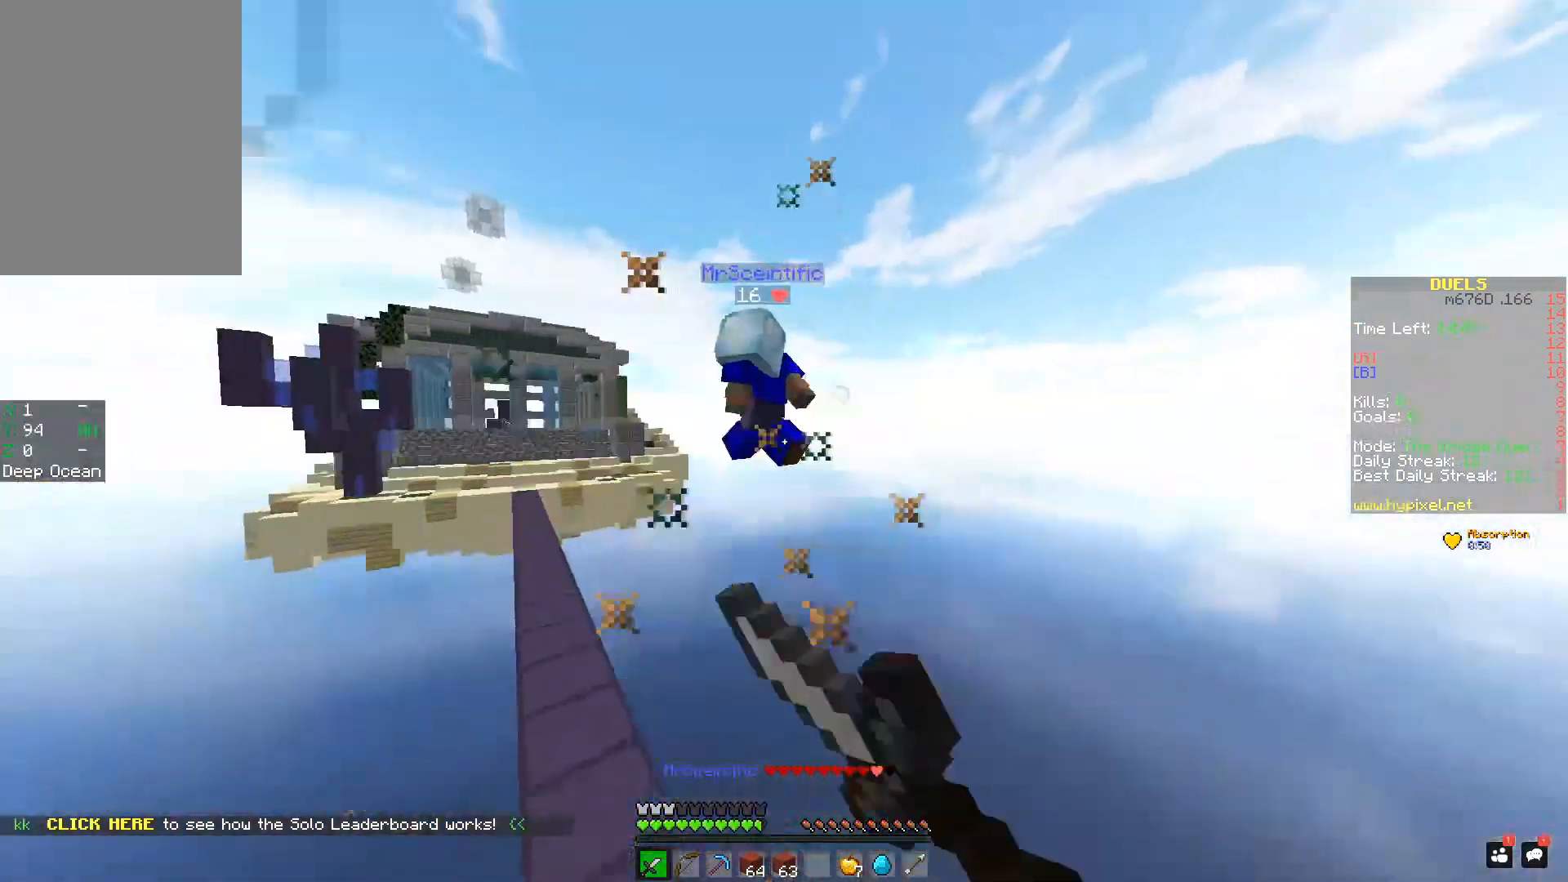
{"keys": ["a", "w"], "mouse": [], "events": [[33, "mouse_left", "down"], [133, "mouse_left", "up"], [183, "space", "down"], [233, "mouse_left", "down"], [283, "mouse_left", "up"], [333, "mouse_left", "down"], [383, "mouse_left", "up"], [383, "space", "up"]]}
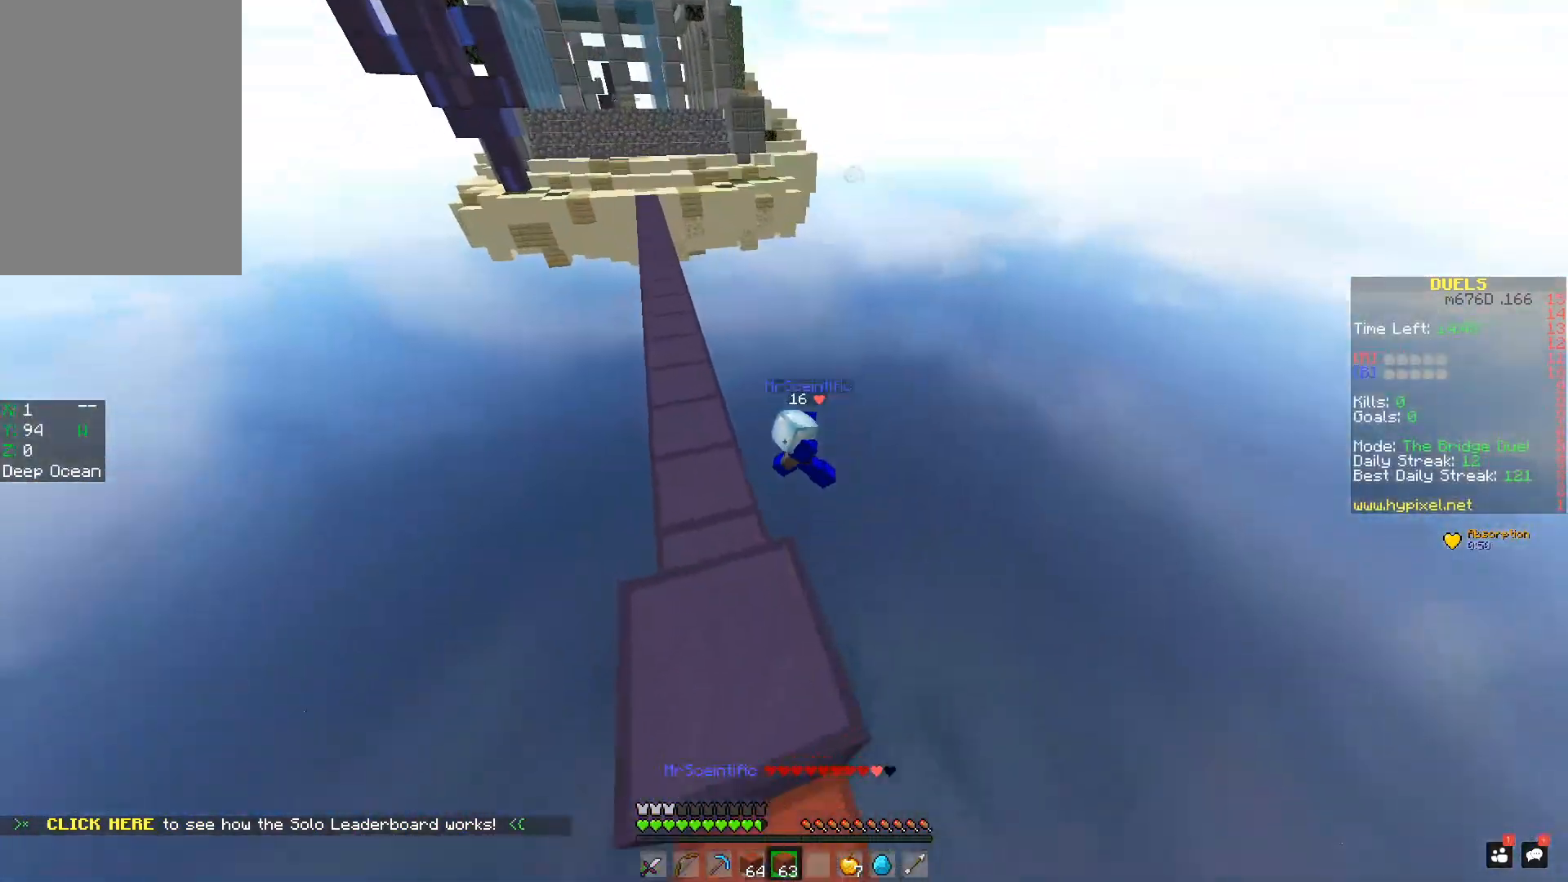
{"keys": ["w"], "mouse": [], "events": [[134, "a", "up"], [234, "space", "down"], [384, "mouse_right", "down"], [384, "space", "up"], [484, "mouse_right", "up"]]}
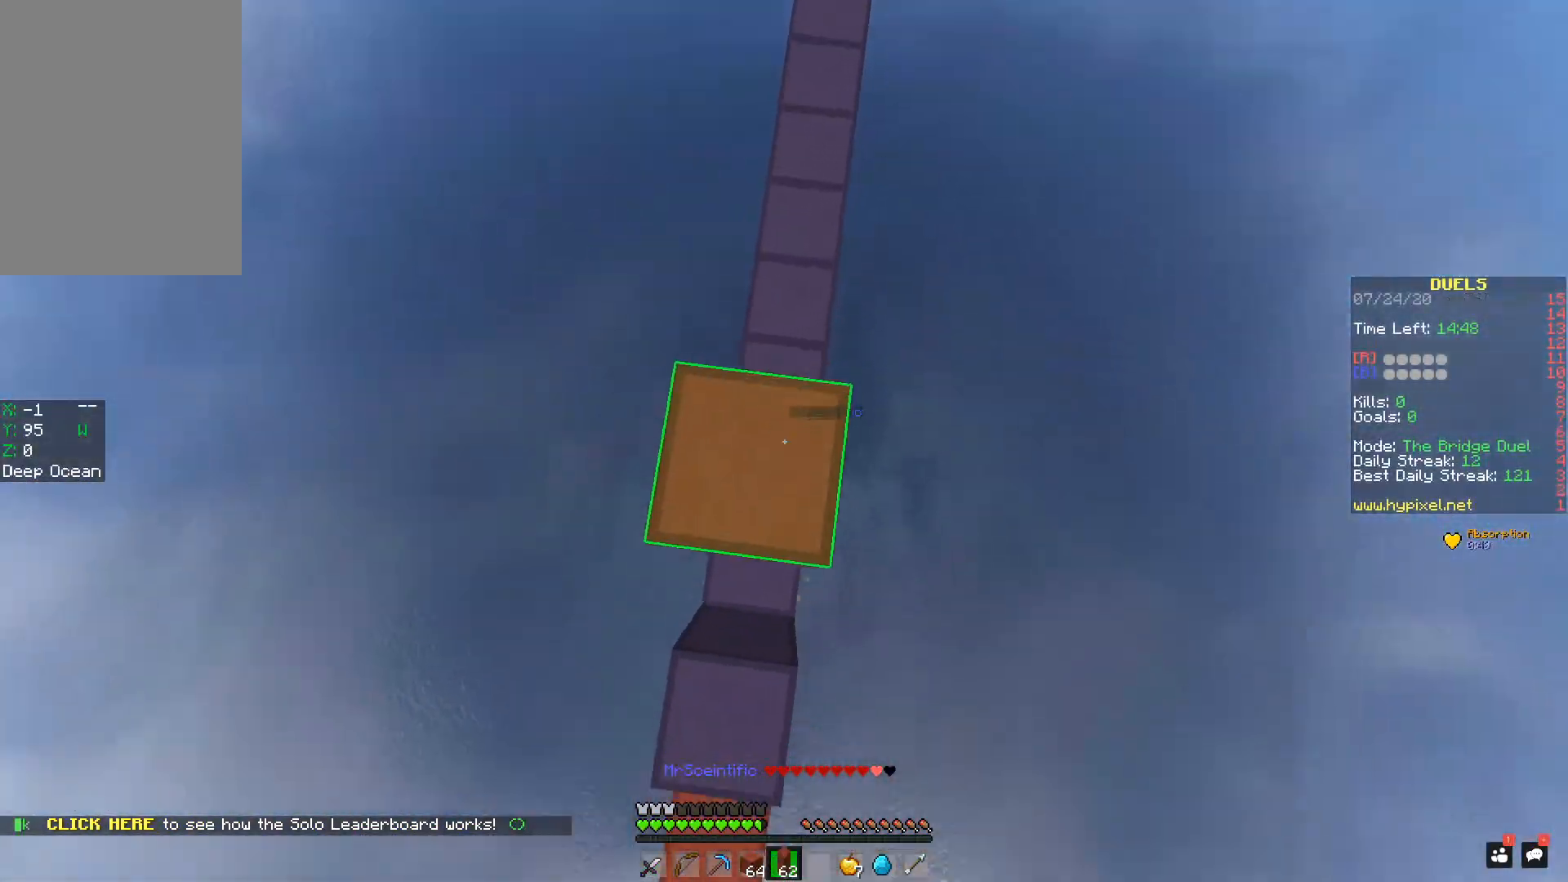
{"keys": ["space", "w"], "mouse": [], "events": [[83, "mouse_right", "down"], [133, "mouse_right", "up"], [133, "space", "down"], [183, "mouse_right", "down"], [200, "mouse_right", "up"]]}
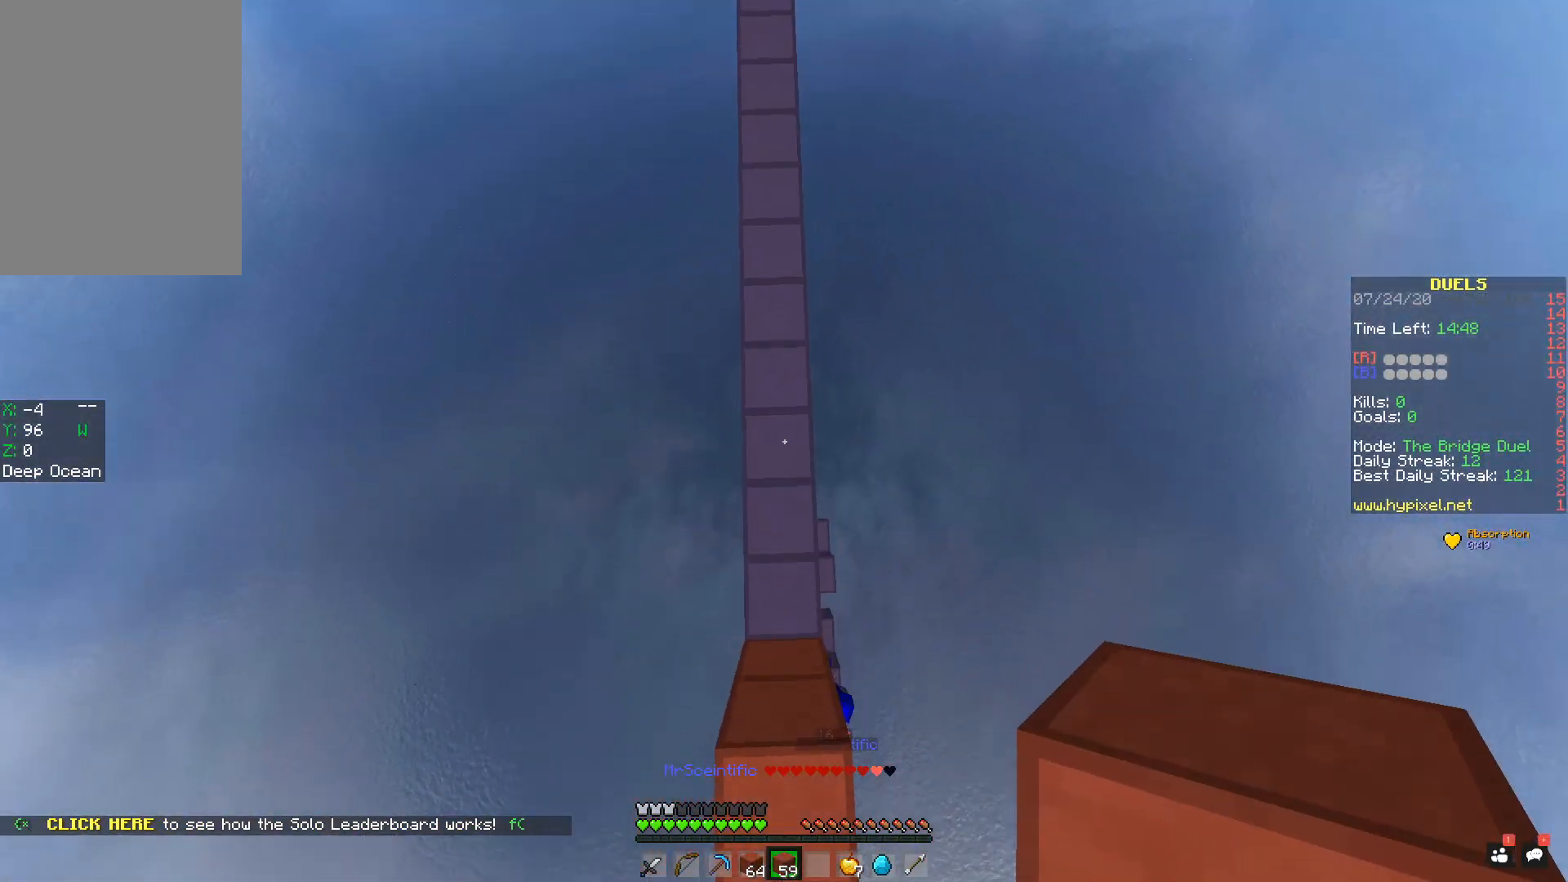
{"keys": ["space", "w"], "mouse": [], "events": [[134, "mouse_right", "down"], [184, "mouse_right", "up"], [250, "mouse_right", "down"], [284, "mouse_right", "up"], [334, "mouse_right", "down"], [384, "mouse_right", "up"]]}
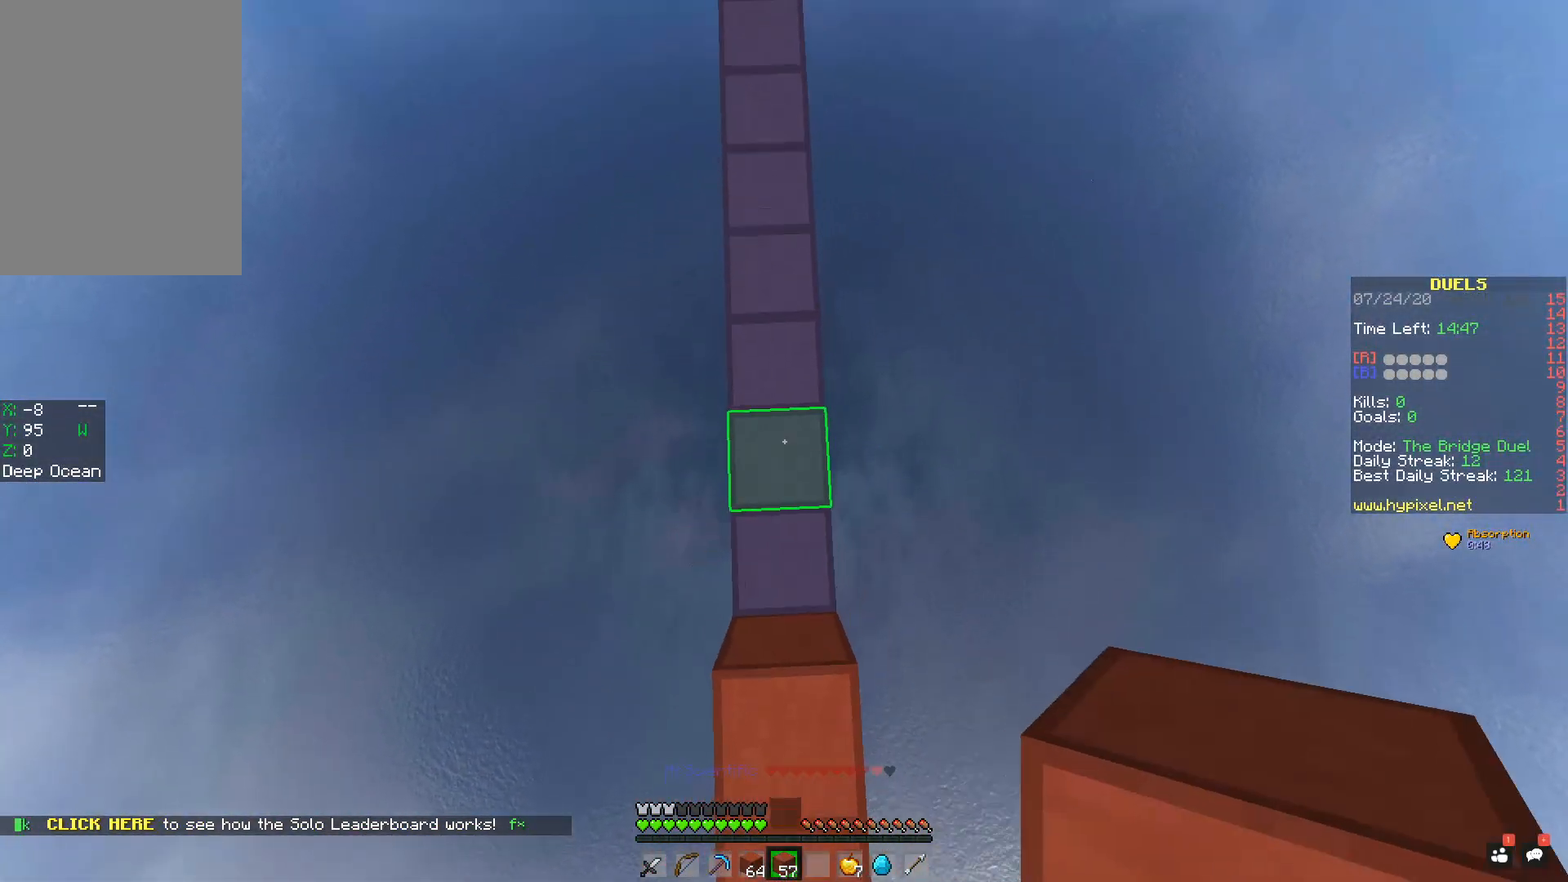
{"keys": ["space", "w"], "mouse": [], "events": [[33, "mouse_right", "down"], [83, "mouse_right", "up"], [150, "mouse_right", "down"], [183, "mouse_right", "up"], [233, "mouse_right", "down"], [283, "mouse_right", "up"], [333, "mouse_right", "down"], [350, "mouse_right", "up"], [433, "mouse_right", "down"], [450, "mouse_right", "up"]]}
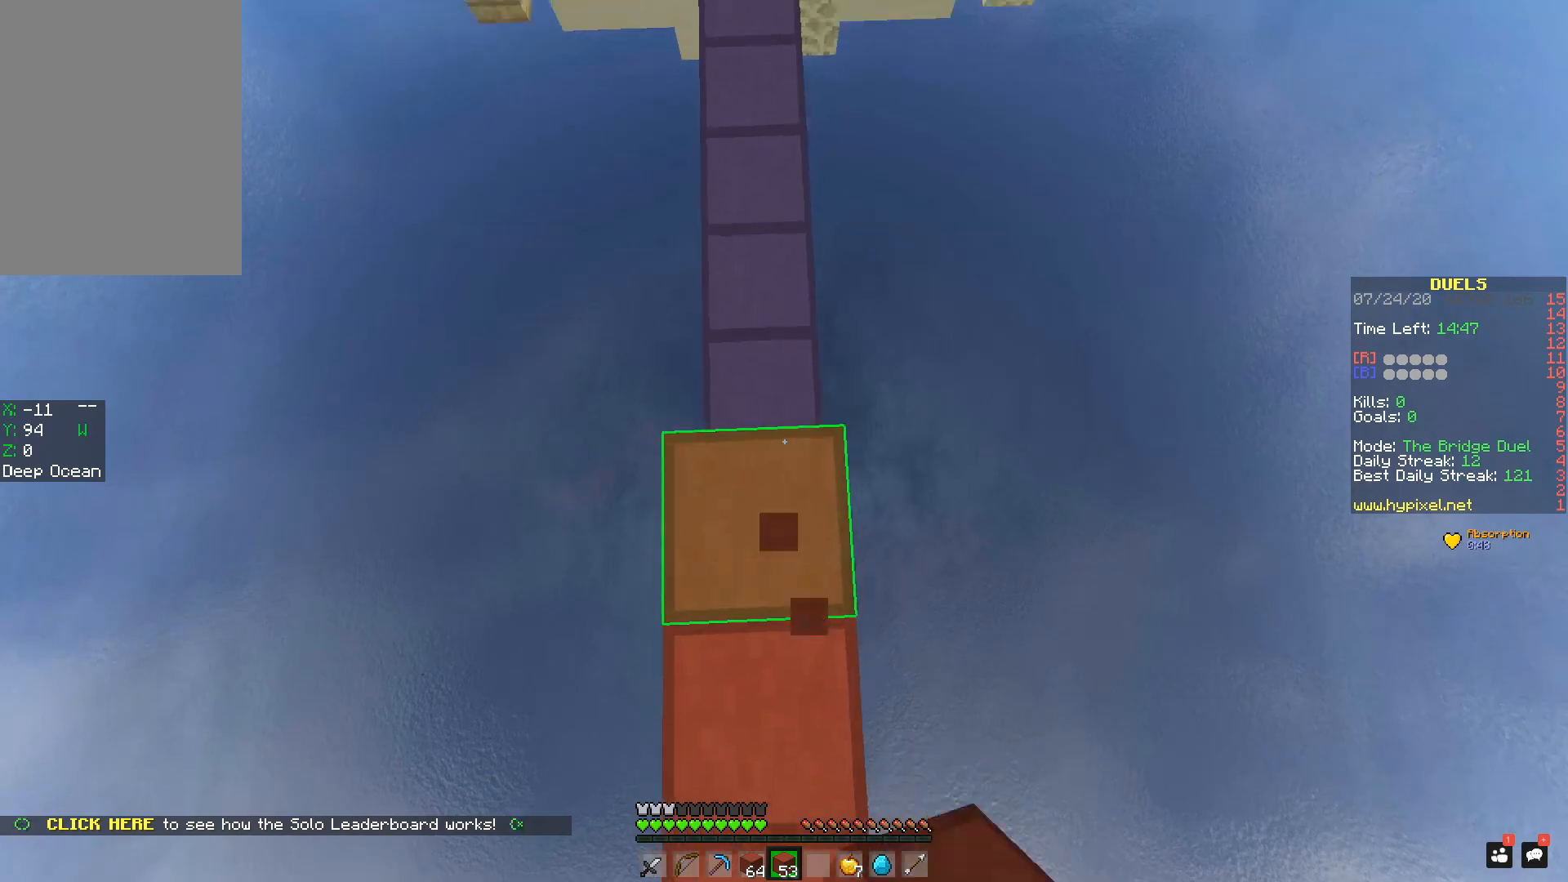
{"keys": ["space", "w"], "mouse": [], "events": [[33, "mouse_right", "down"], [50, "mouse_right", "up"], [83, "mouse_right", "down"], [134, "mouse_right", "up"], [234, "mouse_right", "down"], [250, "mouse_right", "up"], [284, "mouse_right", "down"], [334, "mouse_right", "up"]]}
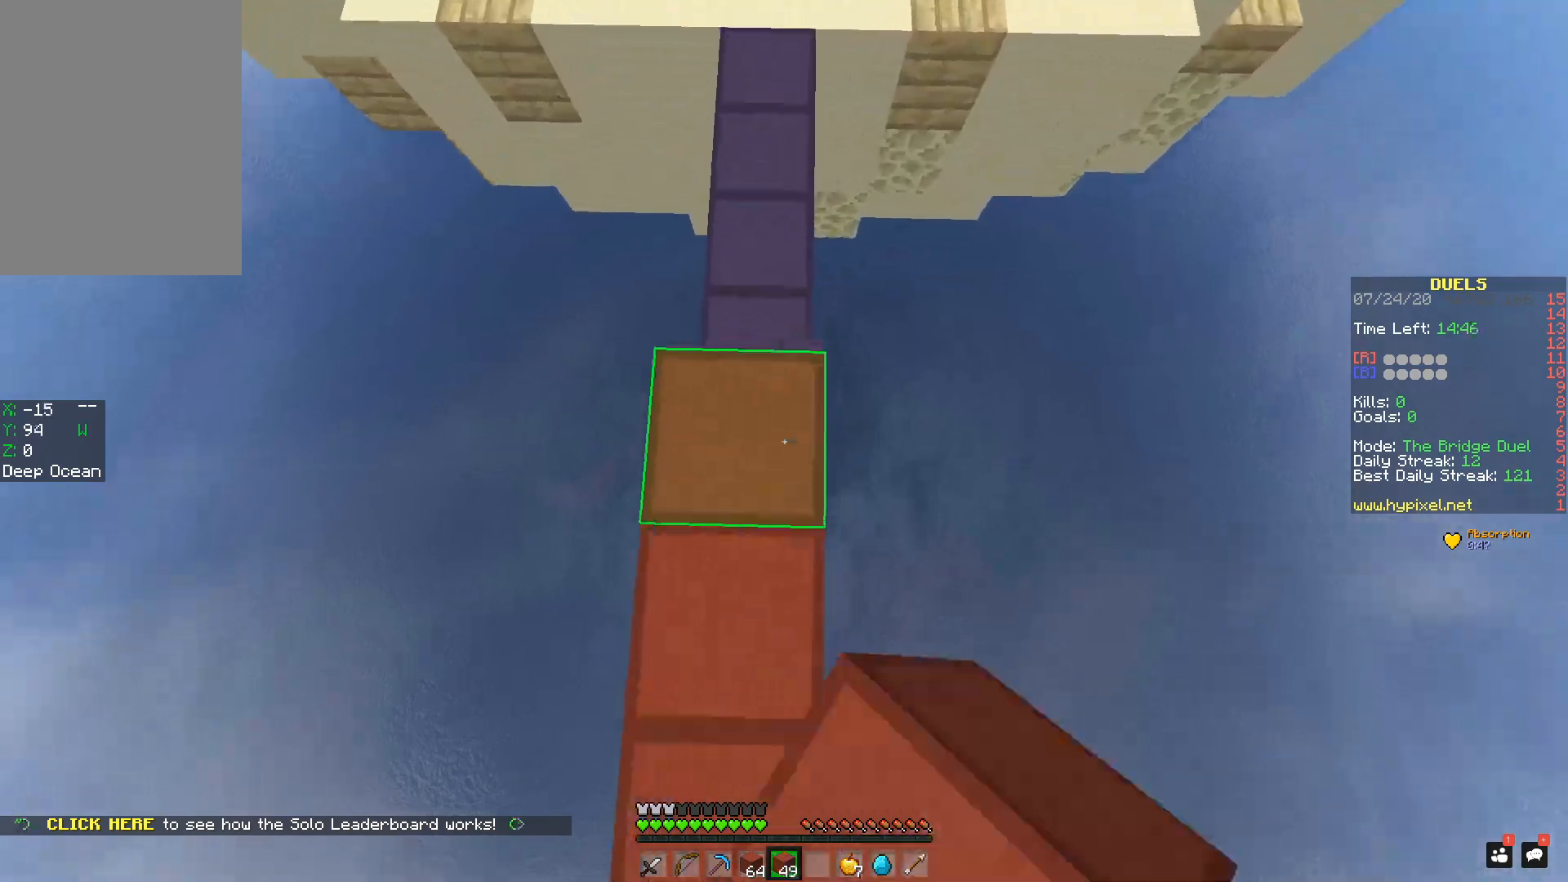
{"keys": ["space", "w"], "mouse": ["right"], "events": [[183, "mouse_right", "down"], [250, "mouse_right", "up"], [283, "mouse_right", "down"], [350, "mouse_right", "up"], [383, "mouse_right", "down"], [417, "mouse_right", "up"], [483, "mouse_right", "down"]]}
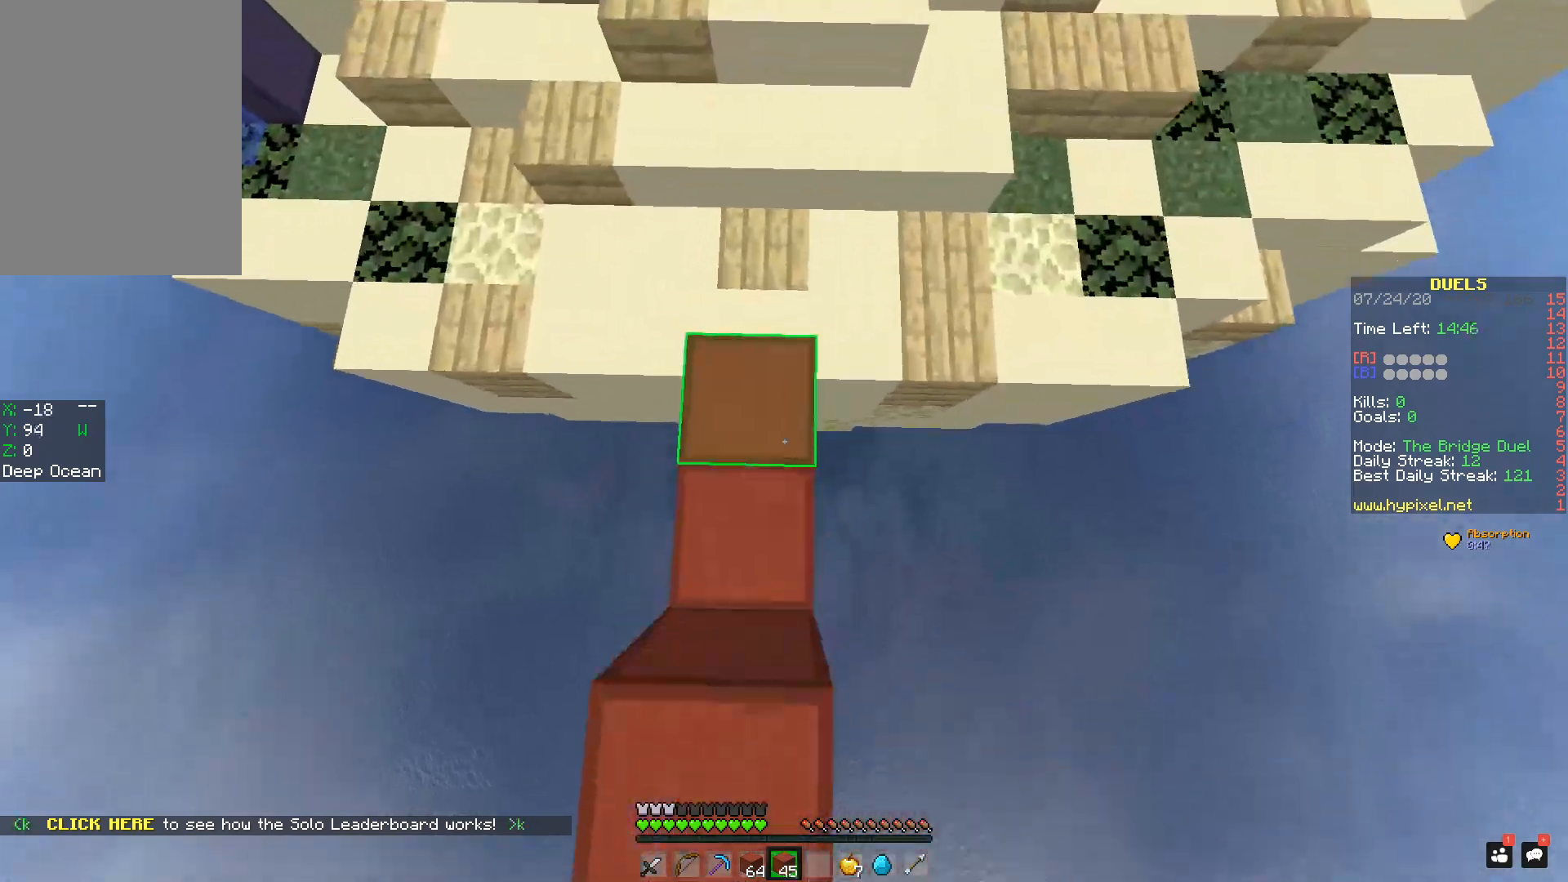
{"keys": ["space", "w"], "mouse": ["right"], "events": [[50, "mouse_right", "up"], [83, "mouse_right", "down"], [150, "mouse_right", "up"], [184, "mouse_right", "down"], [234, "mouse_right", "up"], [267, "mouse_right", "down"], [334, "mouse_right", "up"], [400, "mouse_right", "down"], [434, "mouse_right", "up"], [484, "mouse_right", "down"]]}
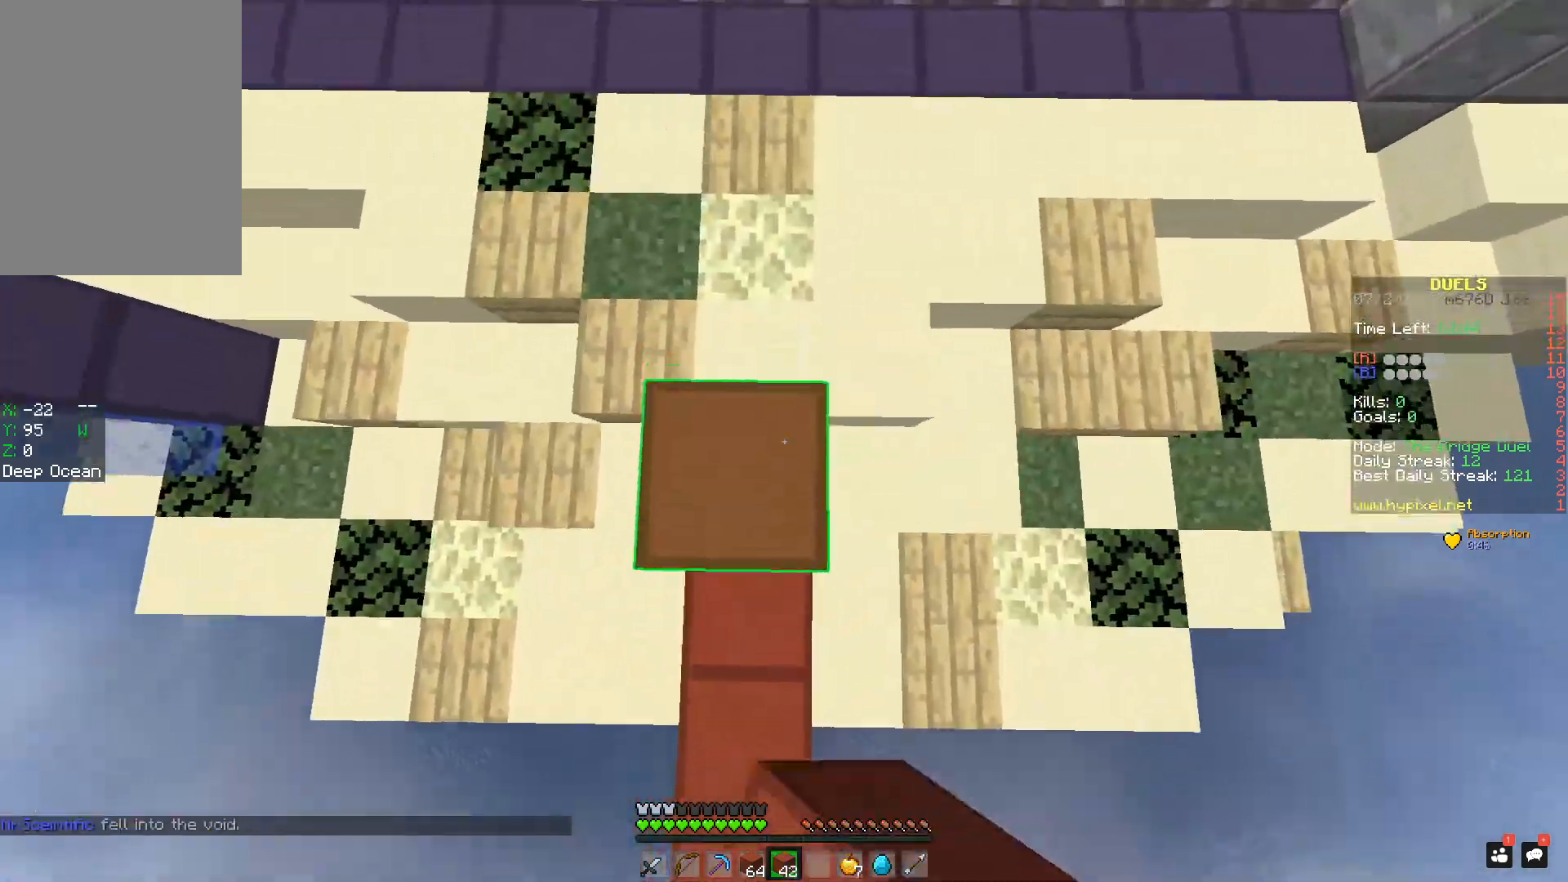
{"keys": ["w"], "mouse": [], "events": [[150, "mouse_right", "up"], [233, "space", "up"]]}
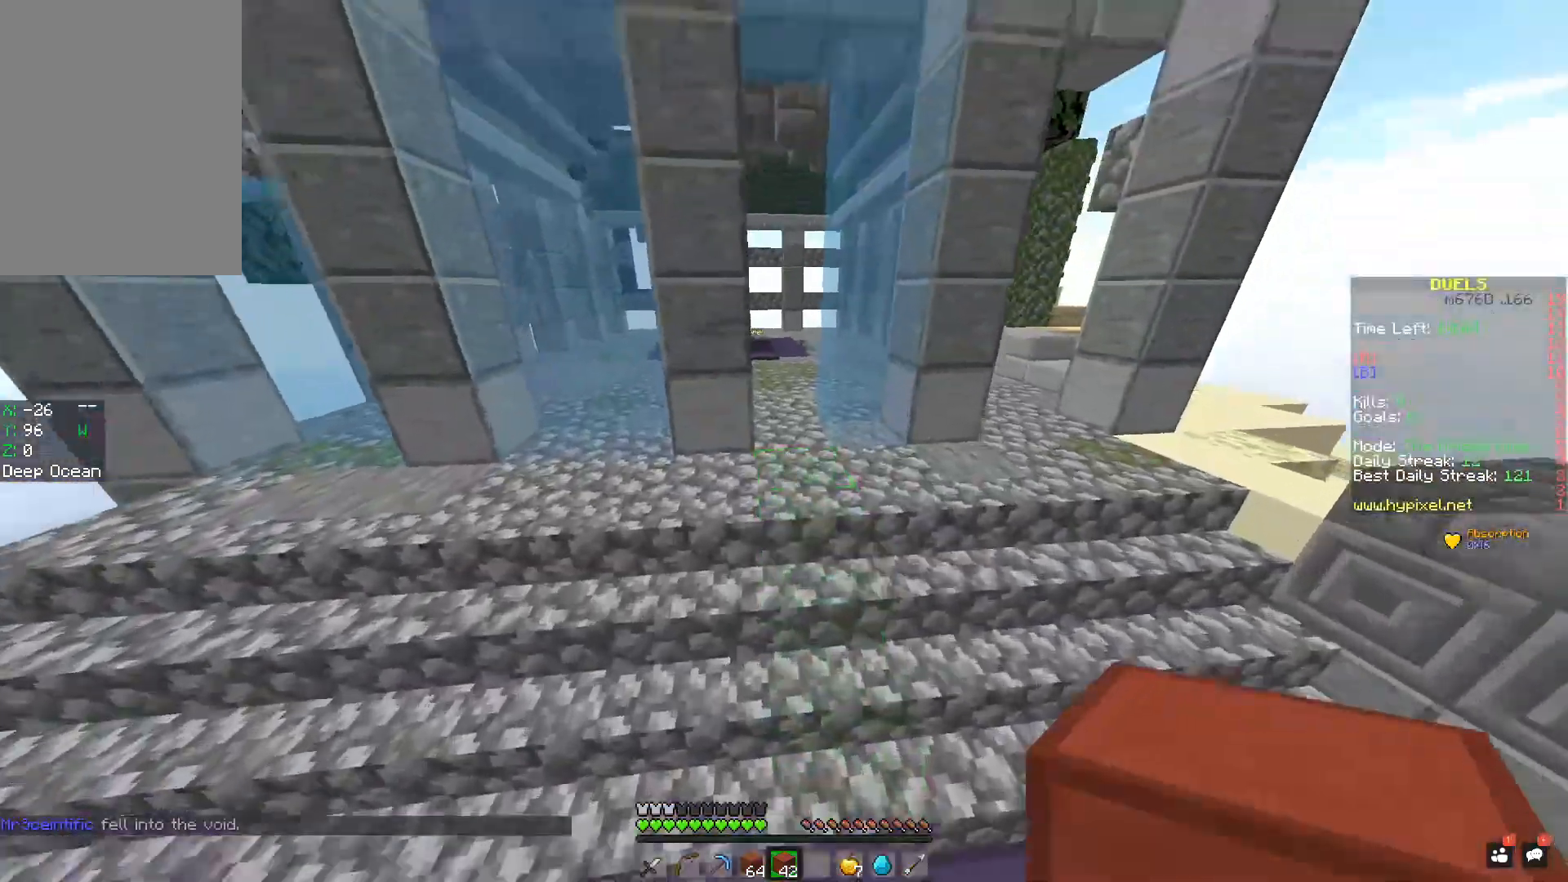
{"keys": ["space", "w"], "mouse": [], "events": [[83, "a", "down"], [134, "a", "up"], [434, "space", "down"]]}
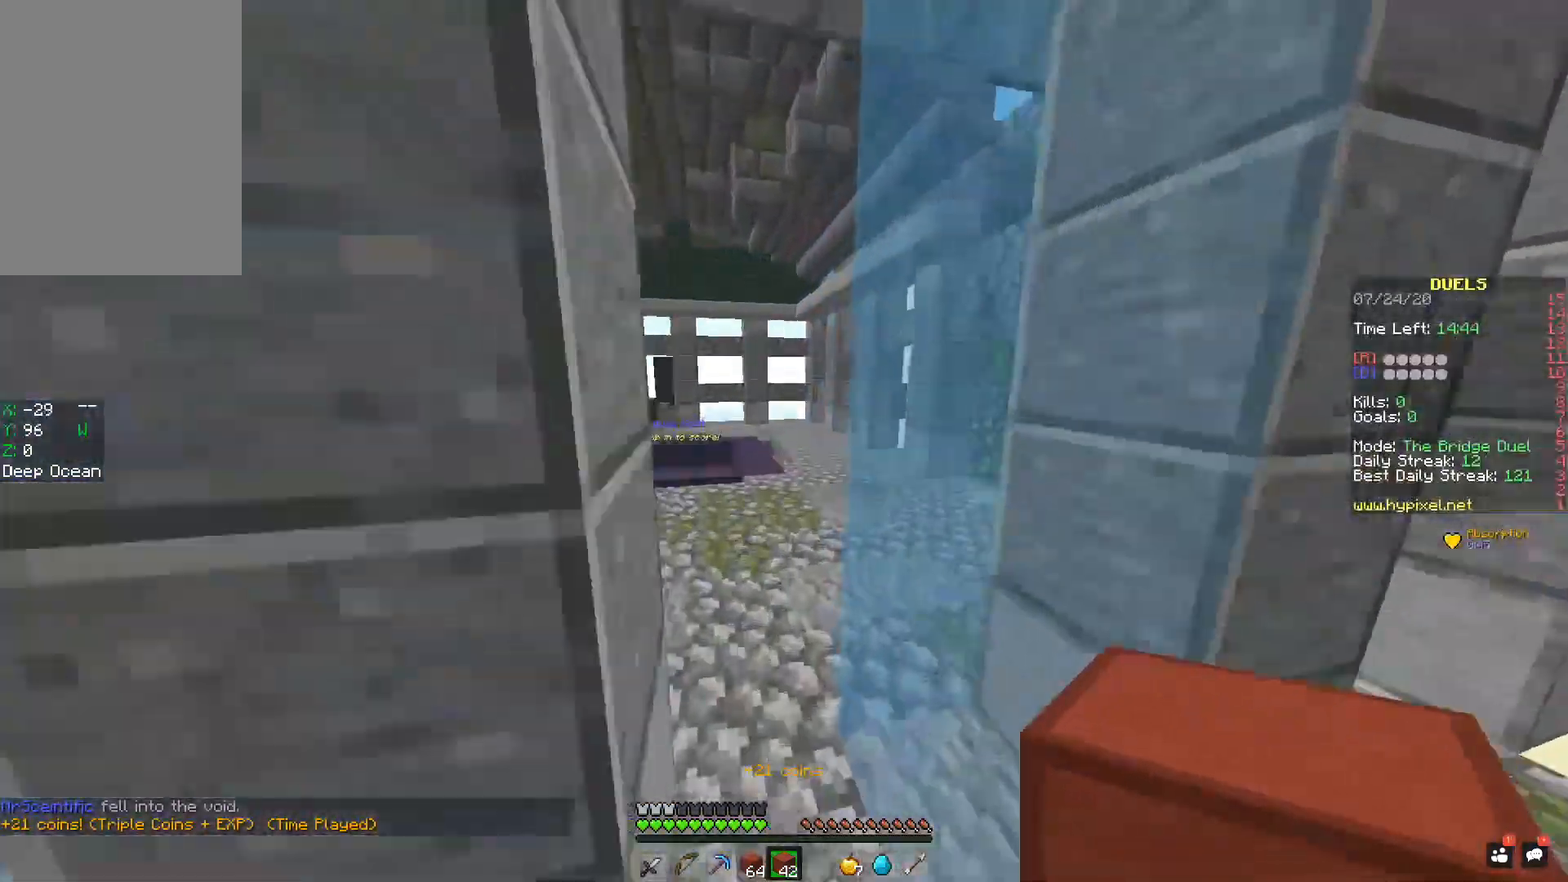
{"keys": ["a", "space", "w"], "mouse": [], "events": [[33, "space", "up"], [83, "space", "down"], [233, "a", "down"]]}
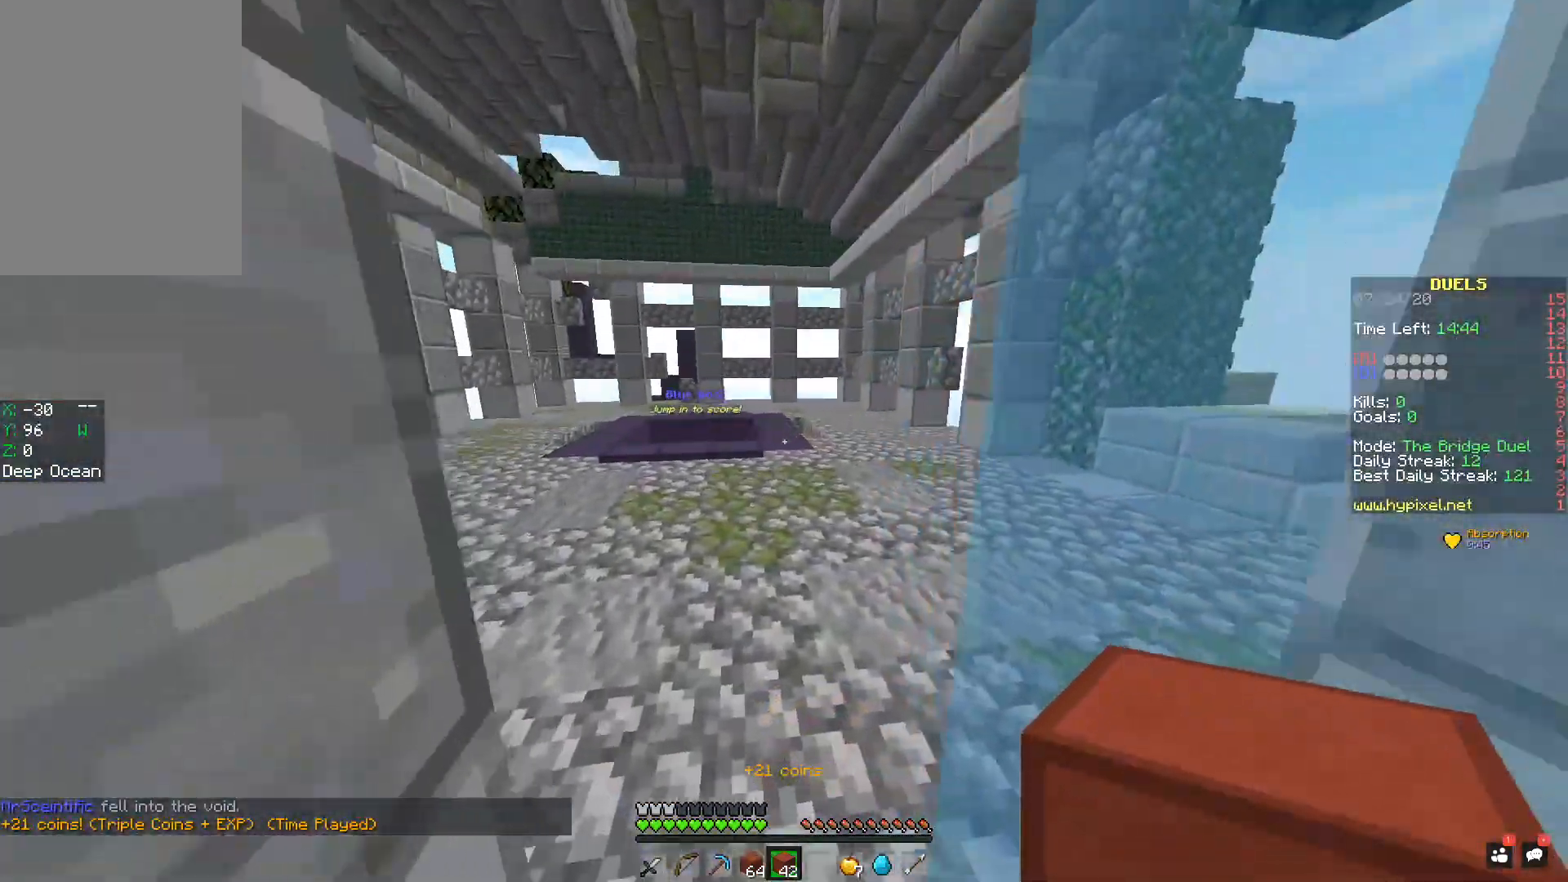
{"keys": ["a", "w"], "mouse": [], "events": [[83, "a", "up"], [334, "a", "down"], [484, "space", "up"]]}
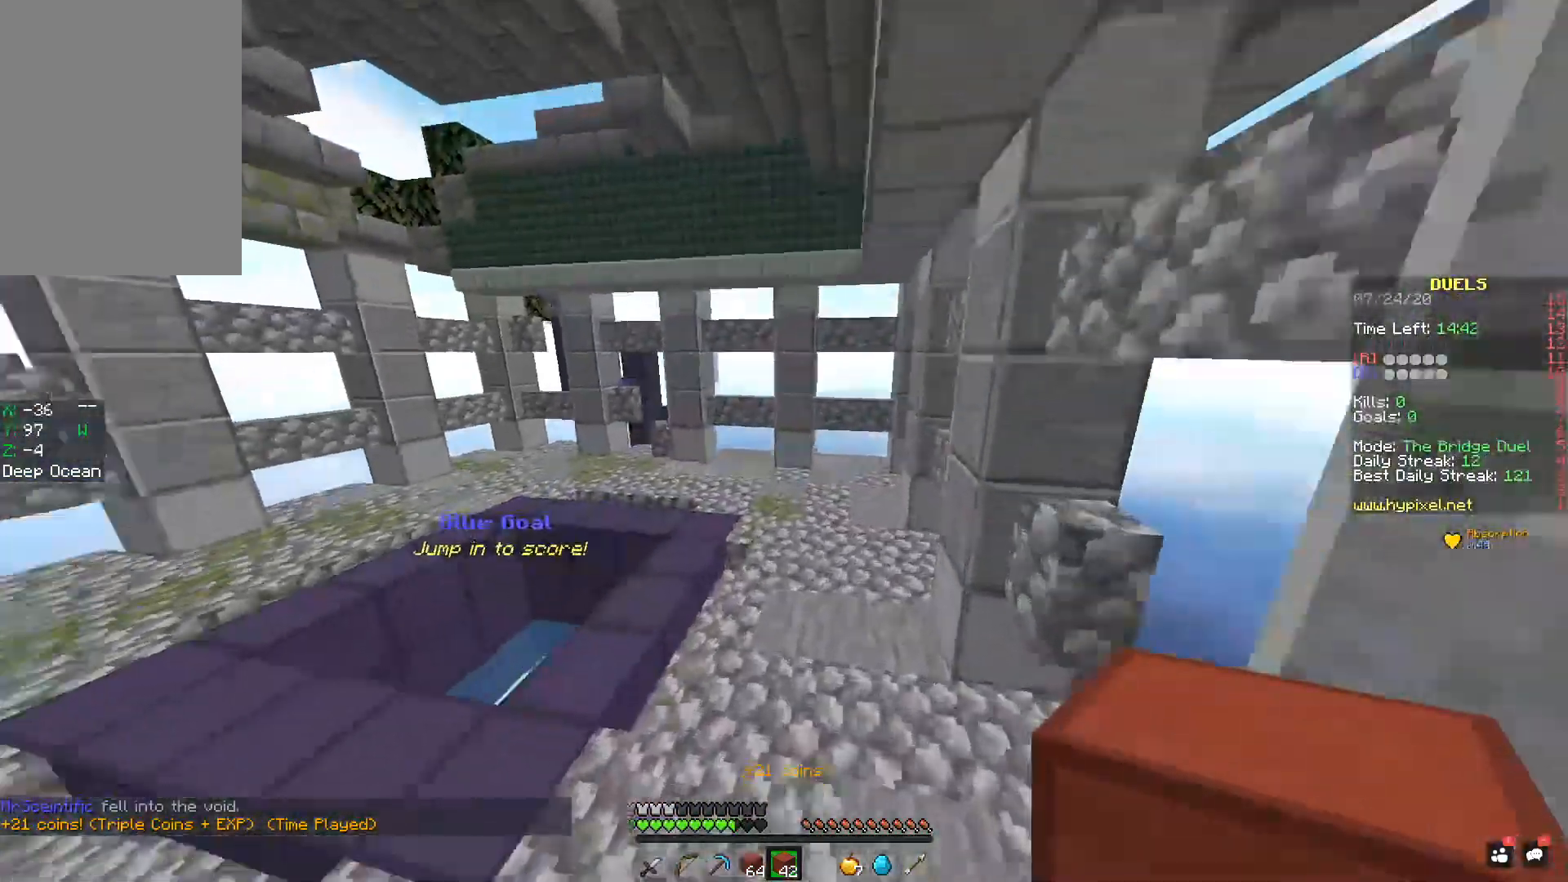
{"keys": ["d", "w"], "mouse": [], "events": [[183, "a", "up"], [483, "d", "down"]]}
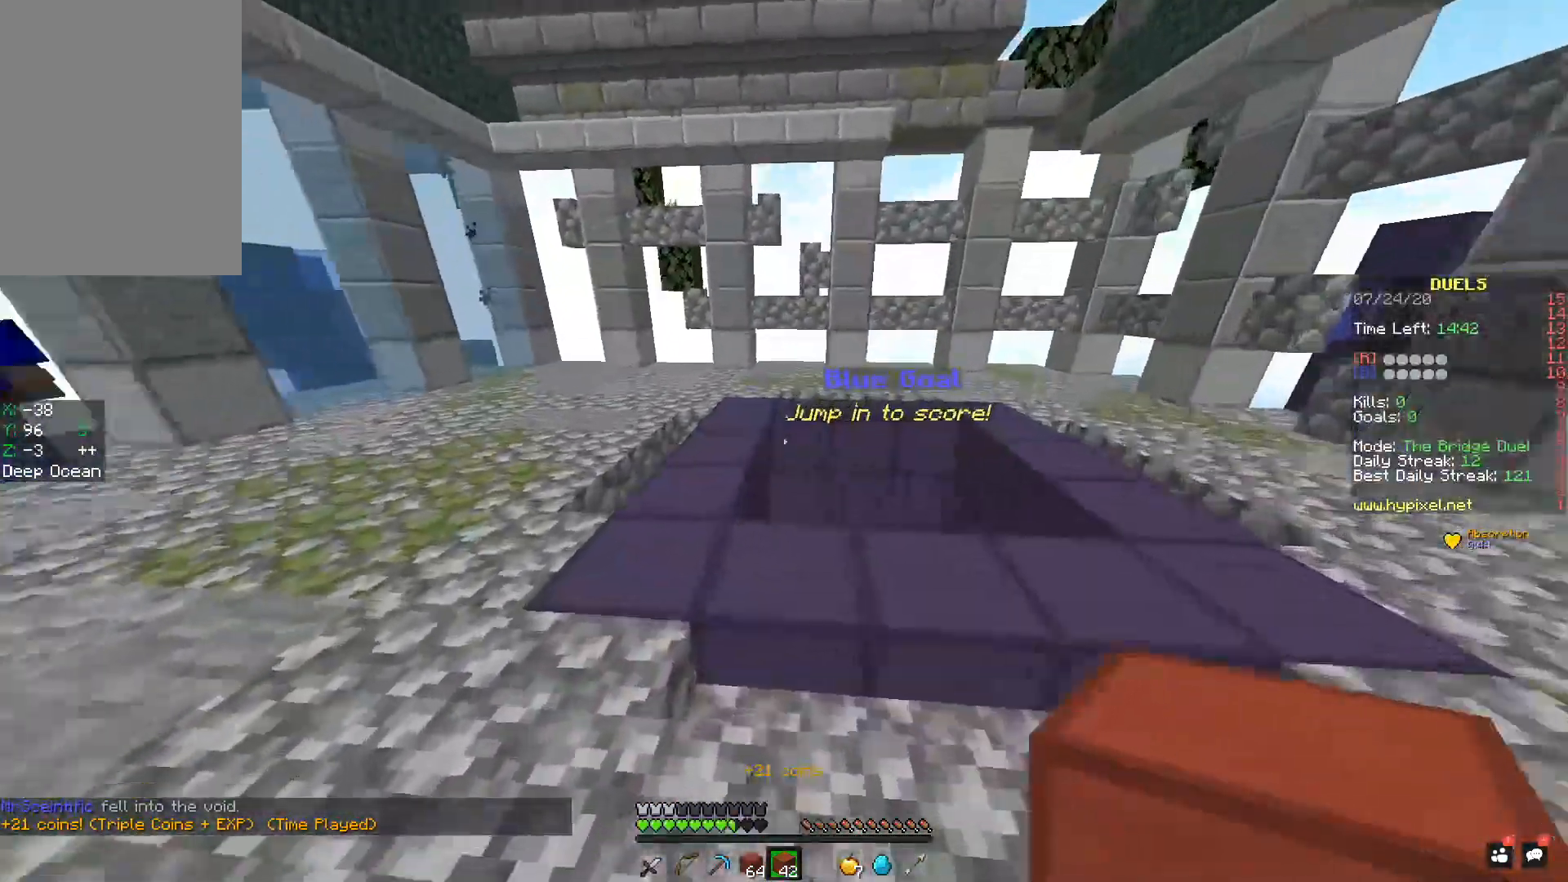
{"keys": ["d", "w"], "mouse": [], "events": [[33, "space", "down"], [167, "space", "up"]]}